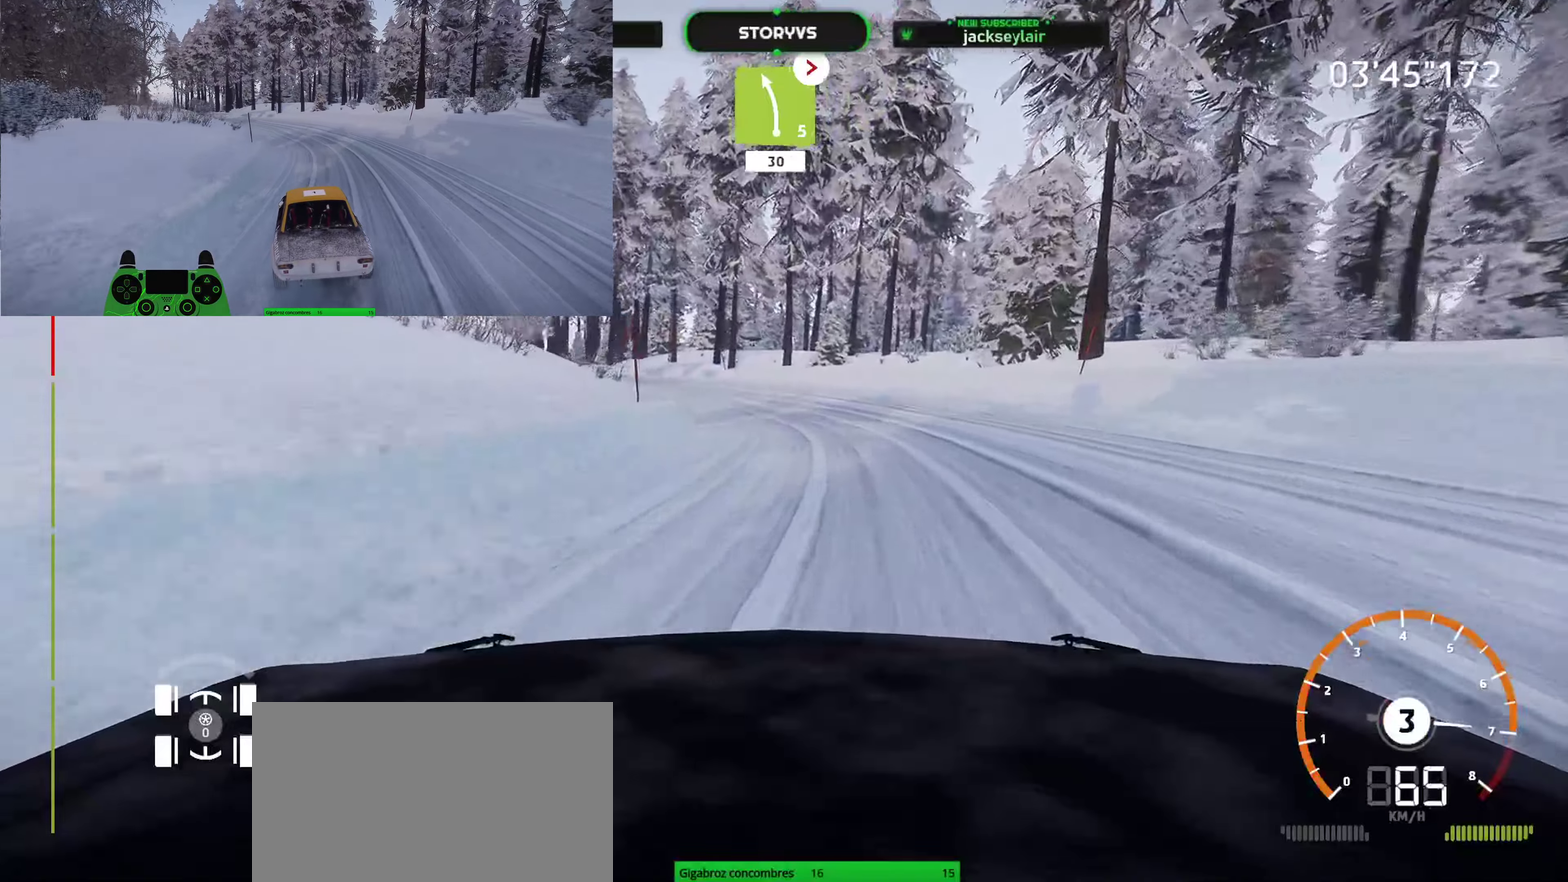
Gameplay with a controller (PlayStation layout); each line is a JSON object with the inputs held at the frame after it. "button_events" lists button changes between this image and that frame as [ms after this image, input, new state], when the widget could be followed in between (sticks are given only as held states). Not read: L3 R3.
{"buttons": ["R2"], "left_stick": "down-left", "right_stick": "center", "button_events": []}
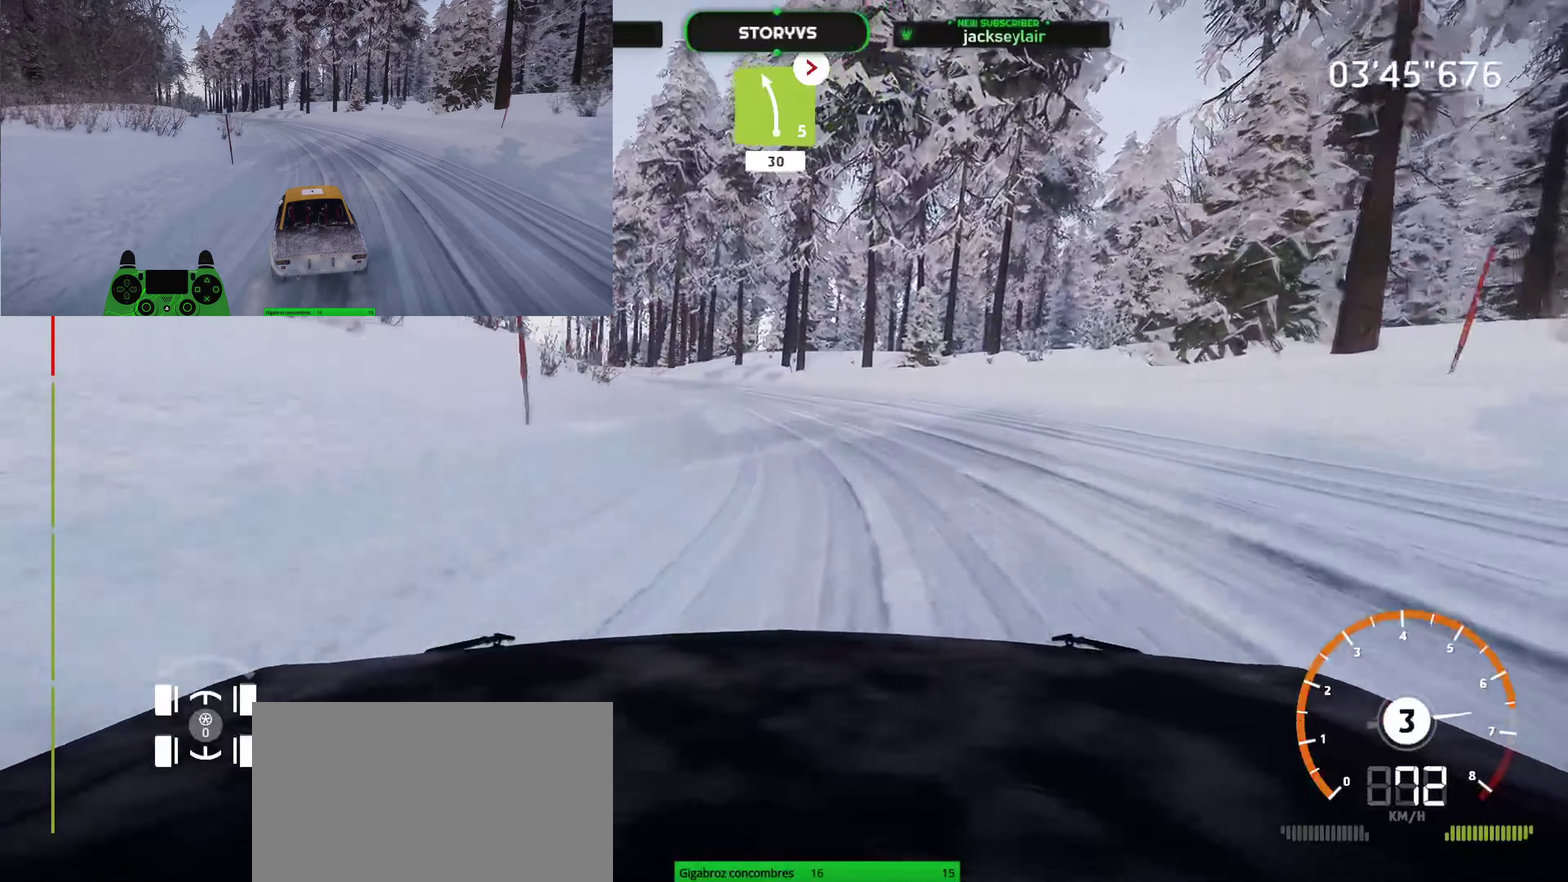
{"buttons": ["R2"], "left_stick": "down-left", "right_stick": "center", "button_events": []}
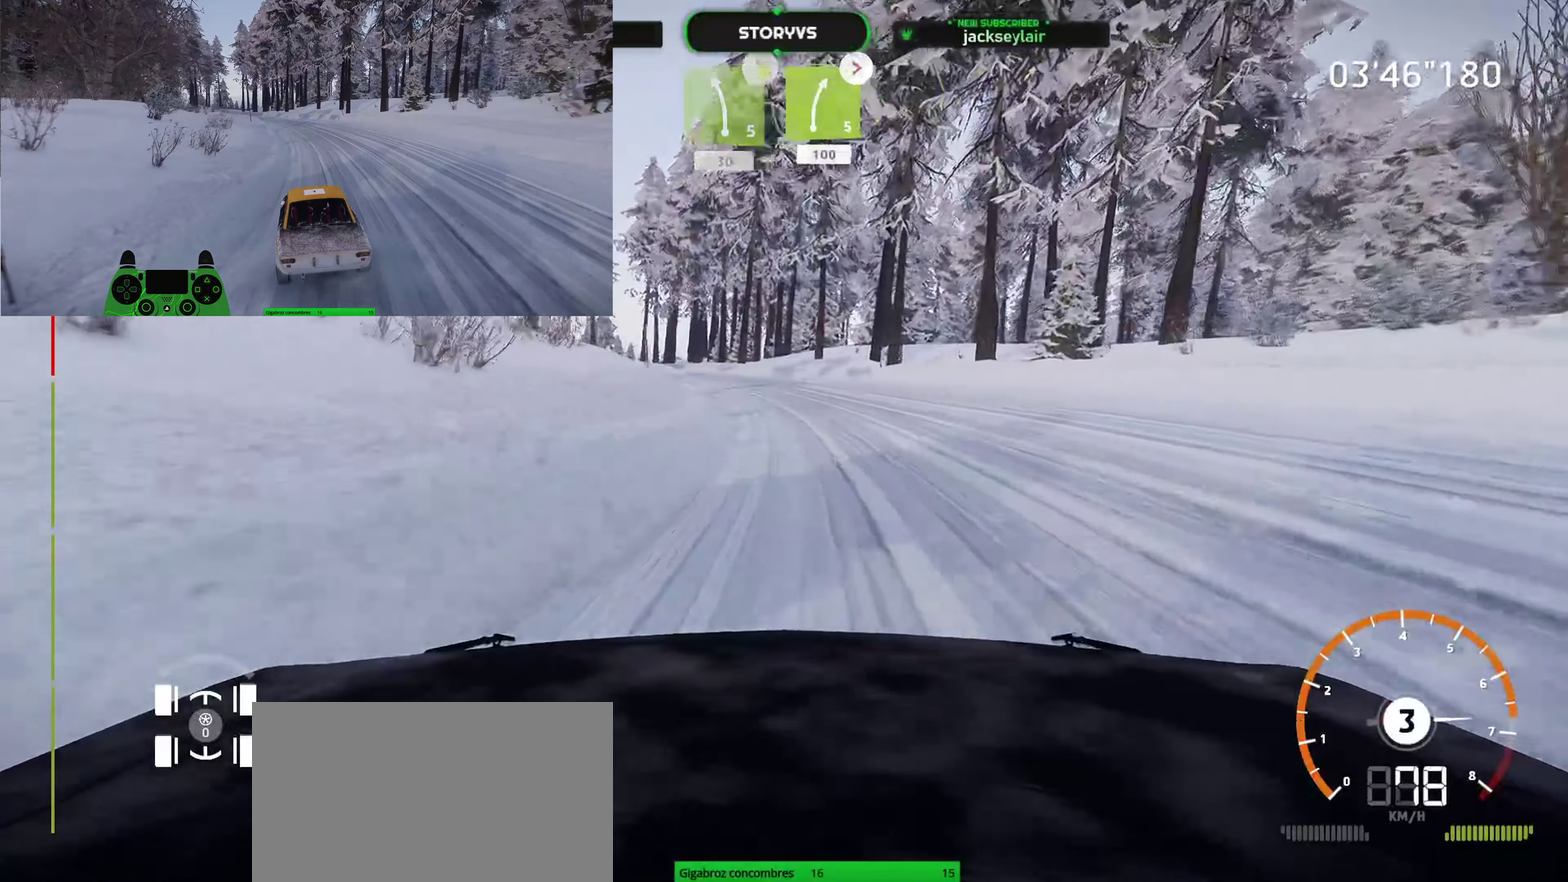
{"buttons": ["R2"], "left_stick": "left", "right_stick": "center", "button_events": []}
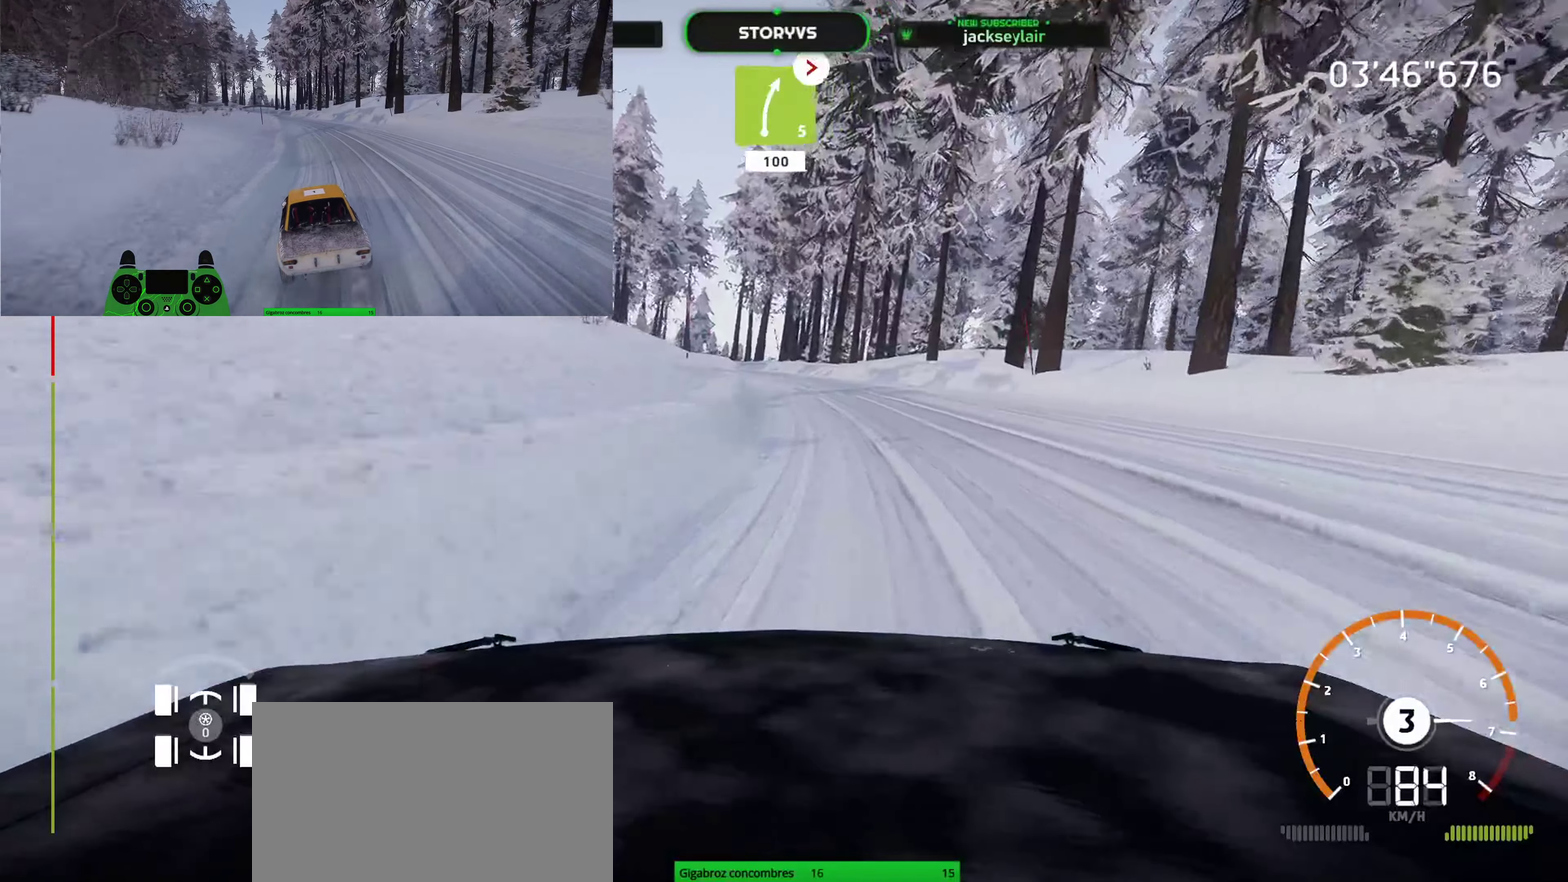
{"buttons": ["R2"], "left_stick": "center", "right_stick": "center", "button_events": []}
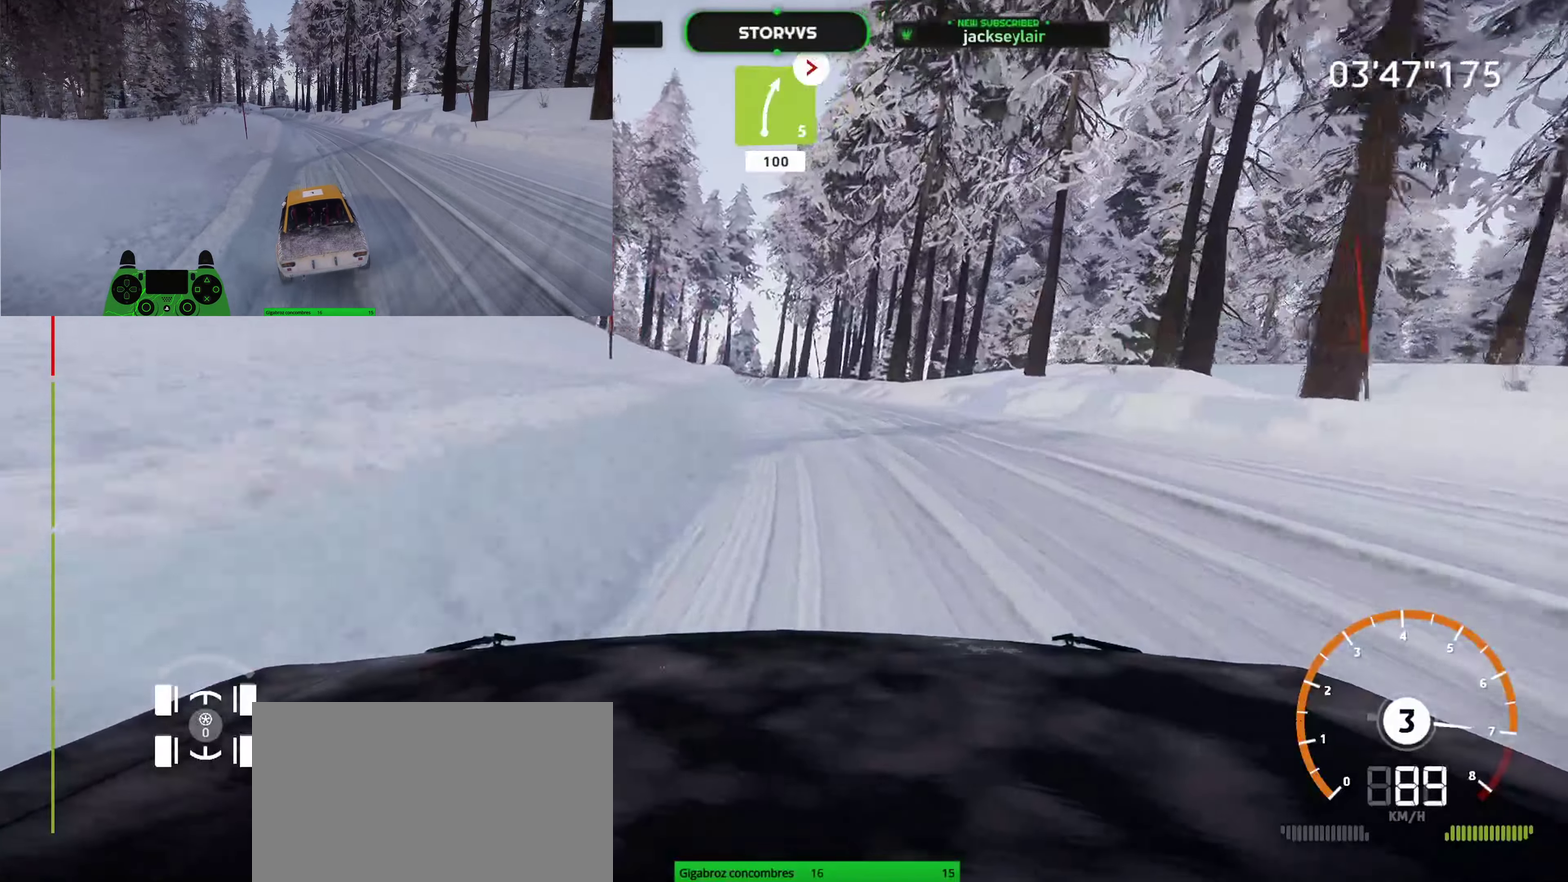
{"buttons": ["R2"], "left_stick": "down-left", "right_stick": "center", "button_events": []}
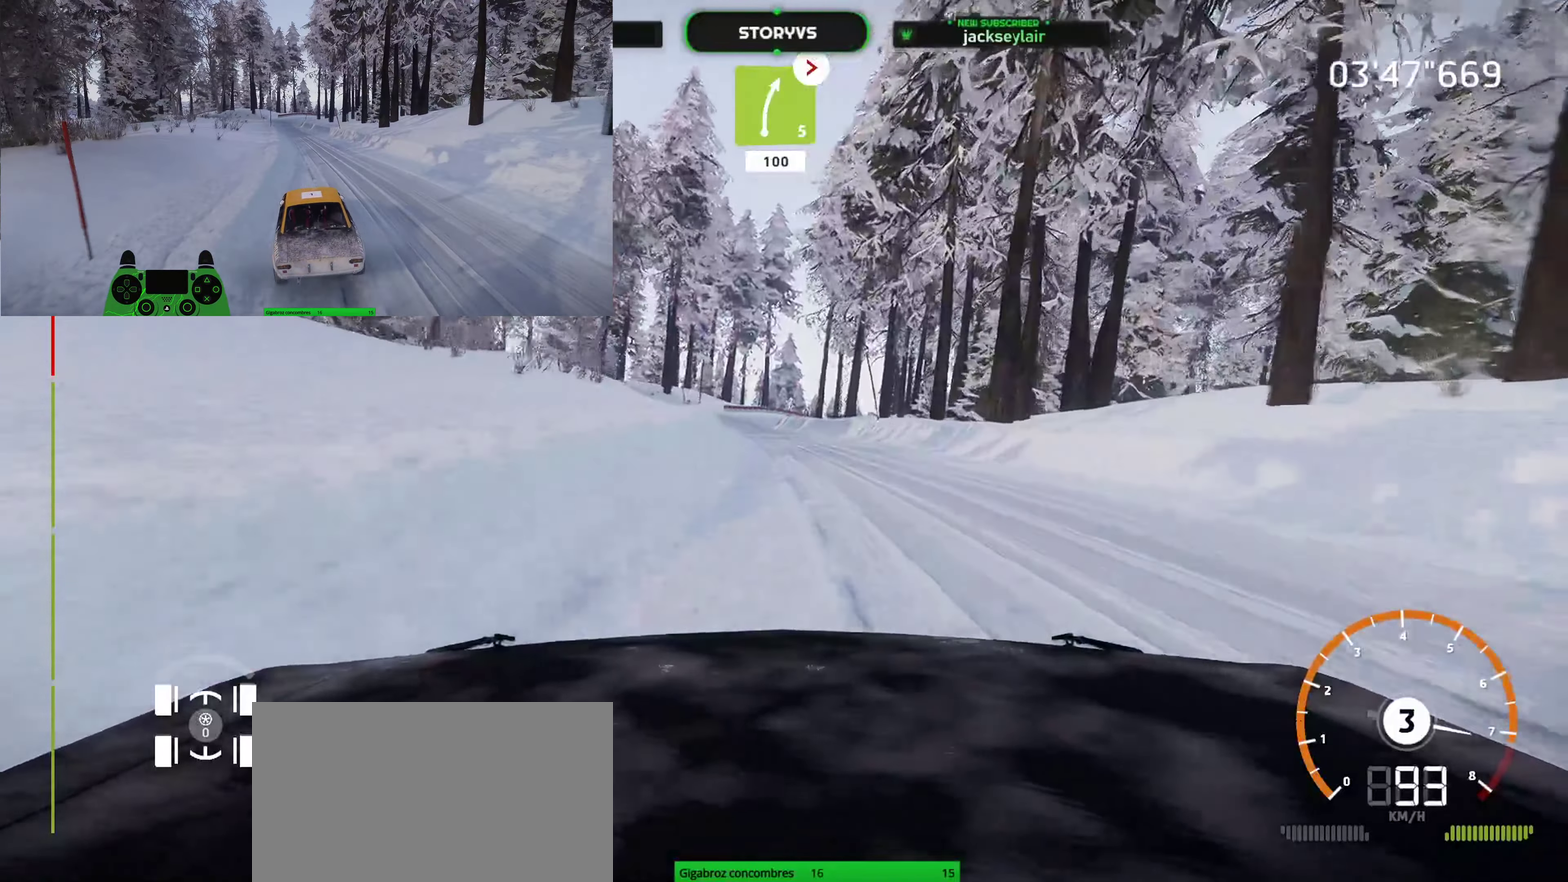
{"buttons": ["R2"], "left_stick": "down-left", "right_stick": "center", "button_events": []}
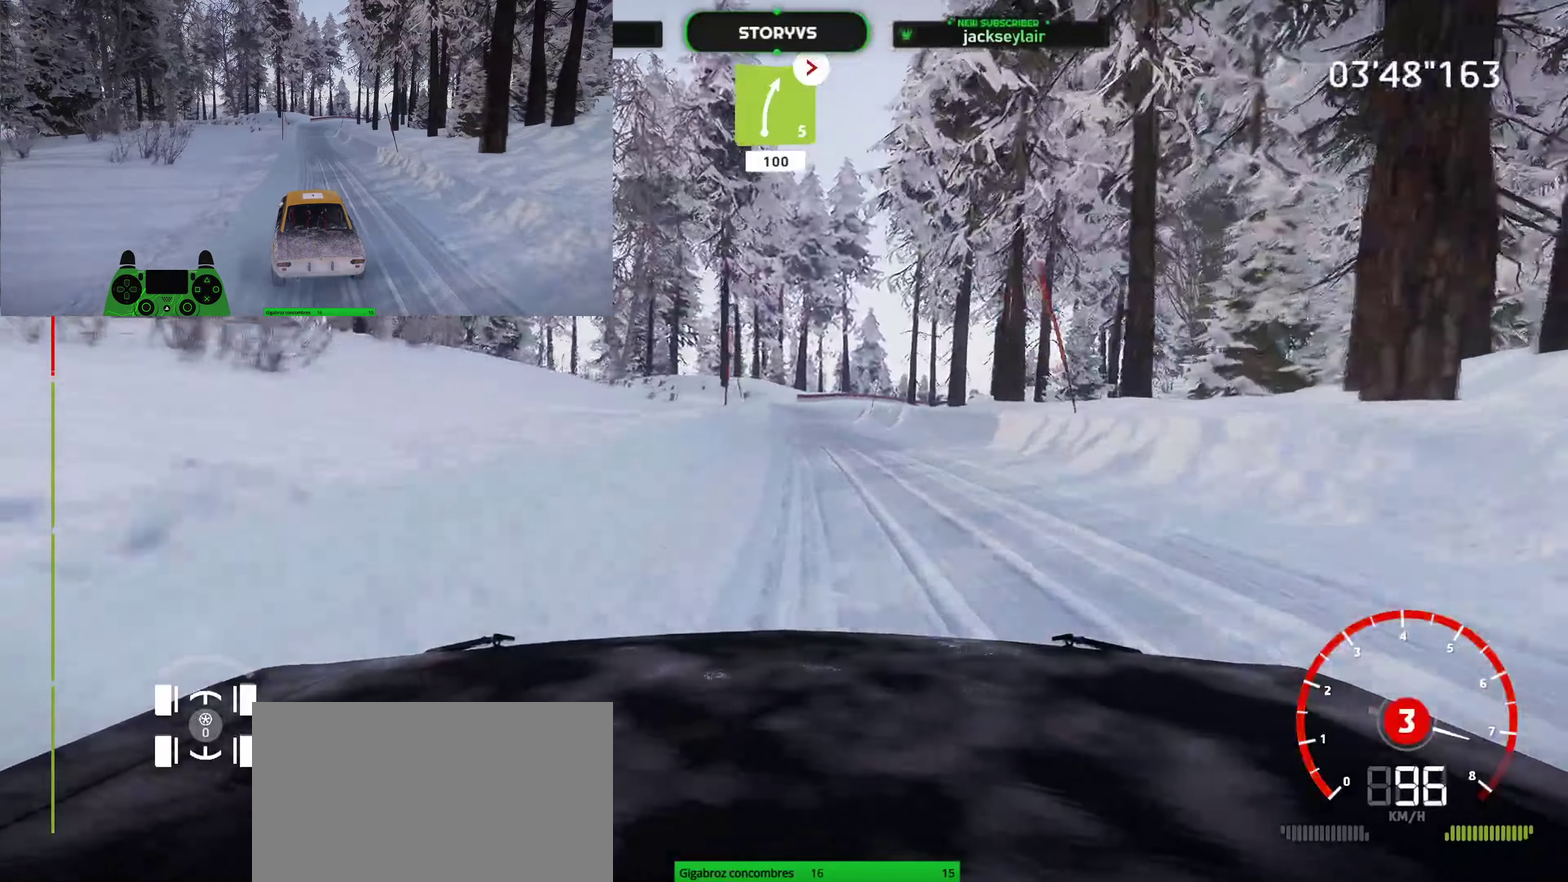
{"buttons": ["R2"], "left_stick": "right", "right_stick": "center", "button_events": []}
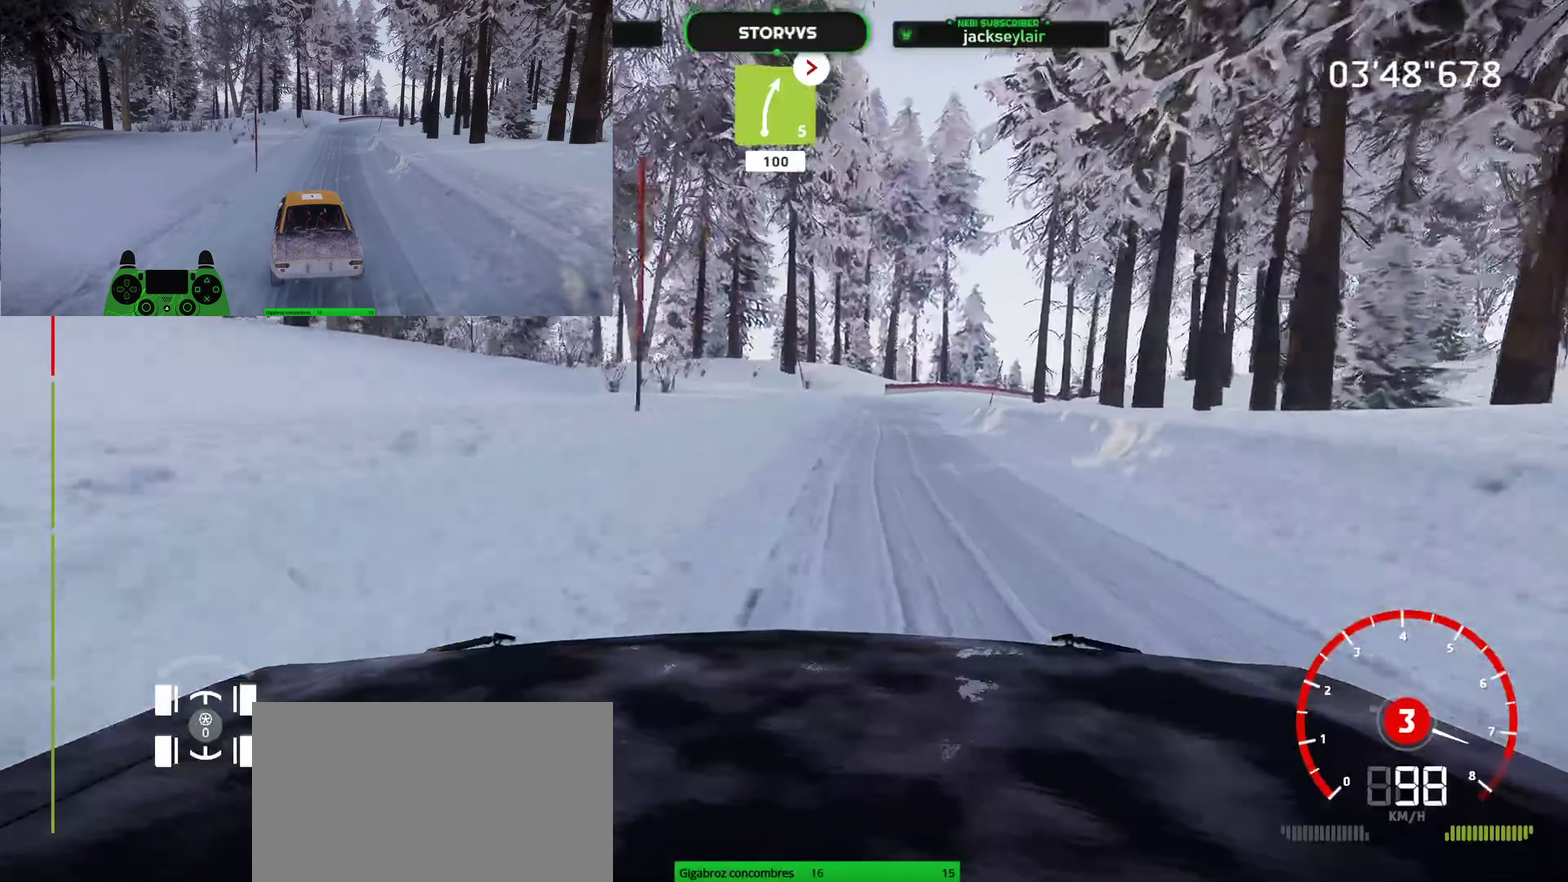
{"buttons": ["L2"], "left_stick": "up-right", "right_stick": "center", "button_events": [[351, "L2", "down"], [484, "R2", "up"]]}
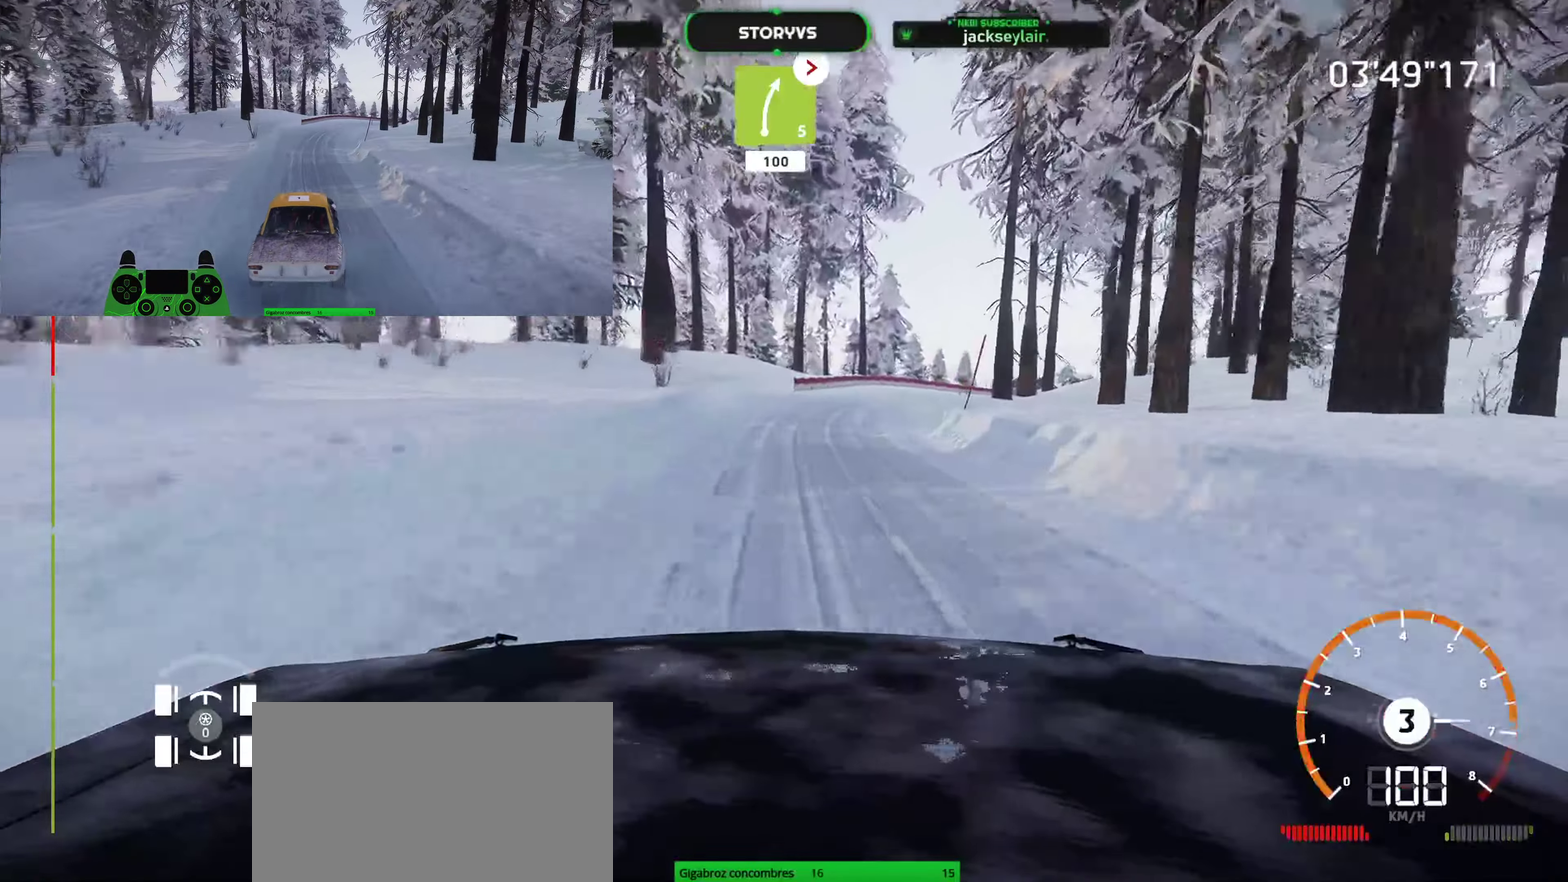
{"buttons": ["R2"], "left_stick": "down-left", "right_stick": "center", "button_events": [[83, "L2", "up"], [233, "R2", "down"]]}
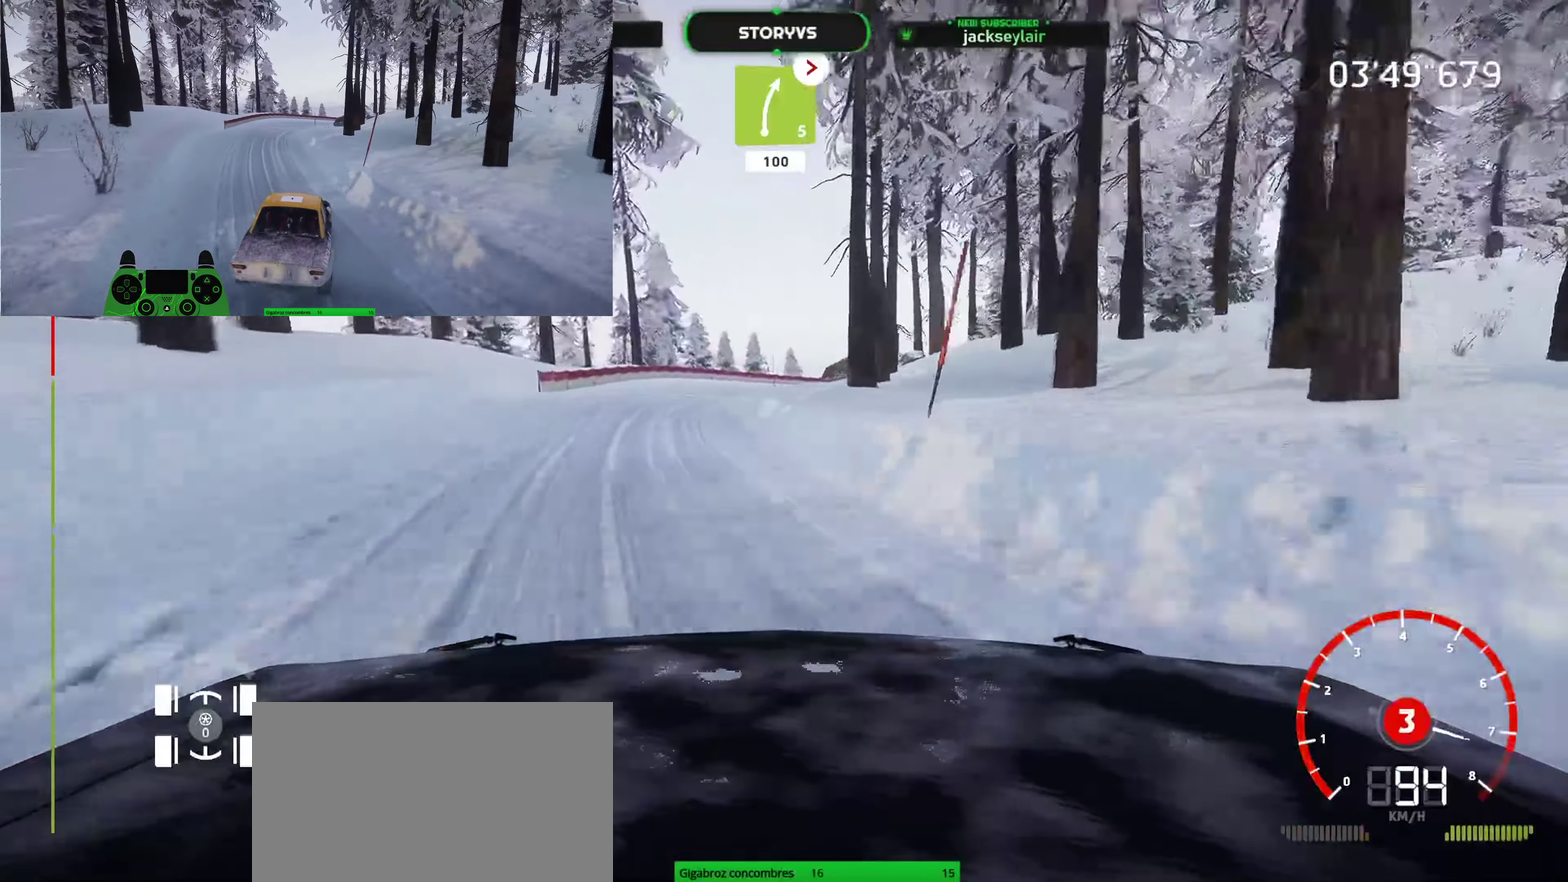
{"buttons": ["R2"], "left_stick": "right", "right_stick": "center", "button_events": []}
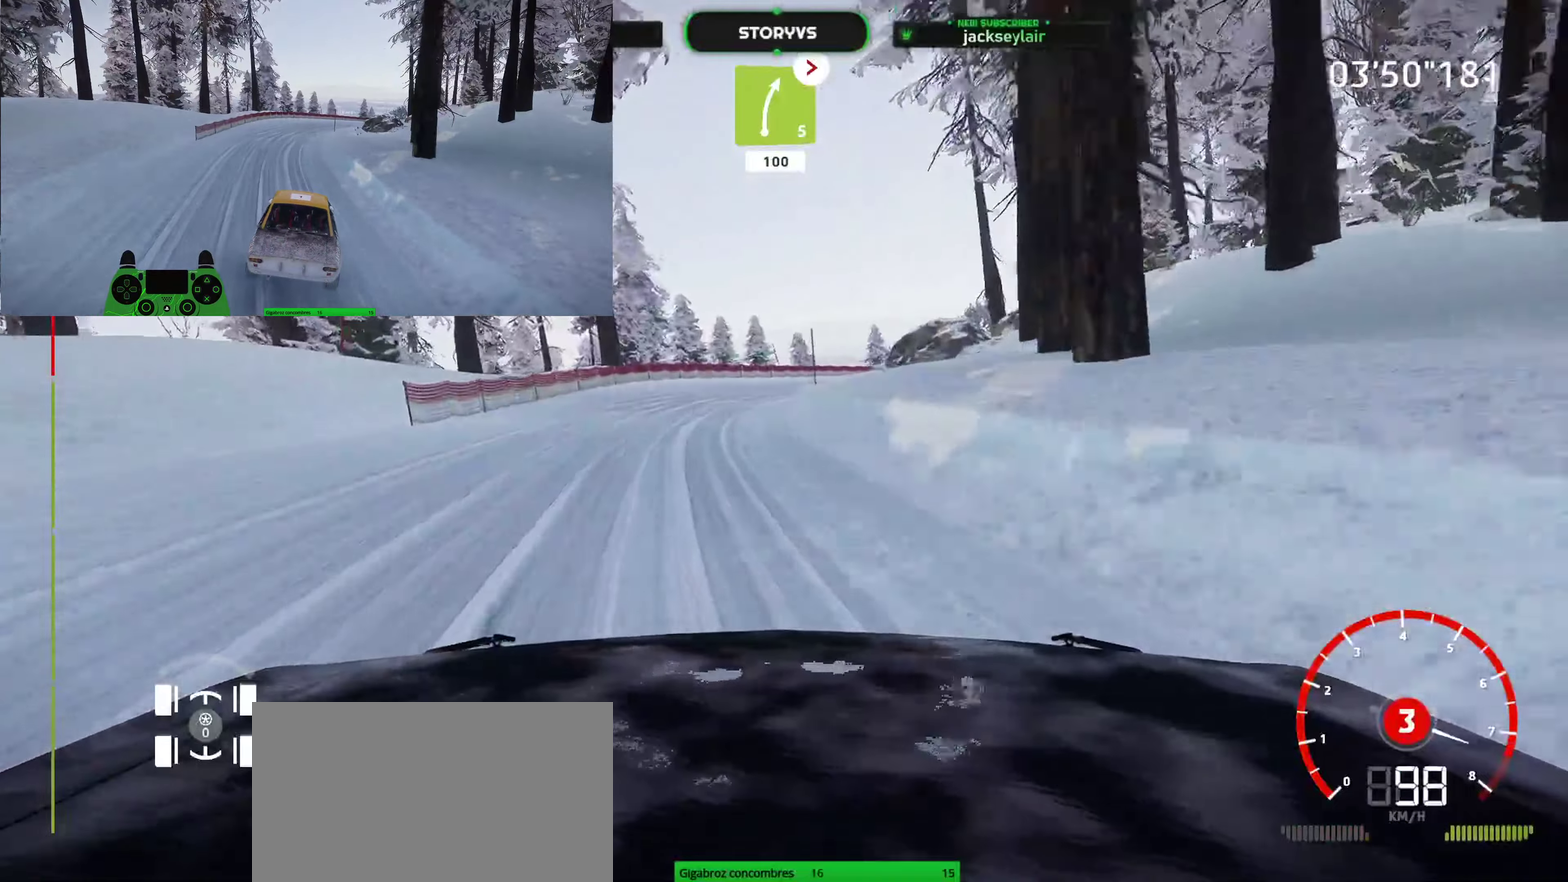
{"buttons": ["L2"], "left_stick": "right", "right_stick": "center", "button_events": [[150, "L2", "down"], [200, "R2", "up"]]}
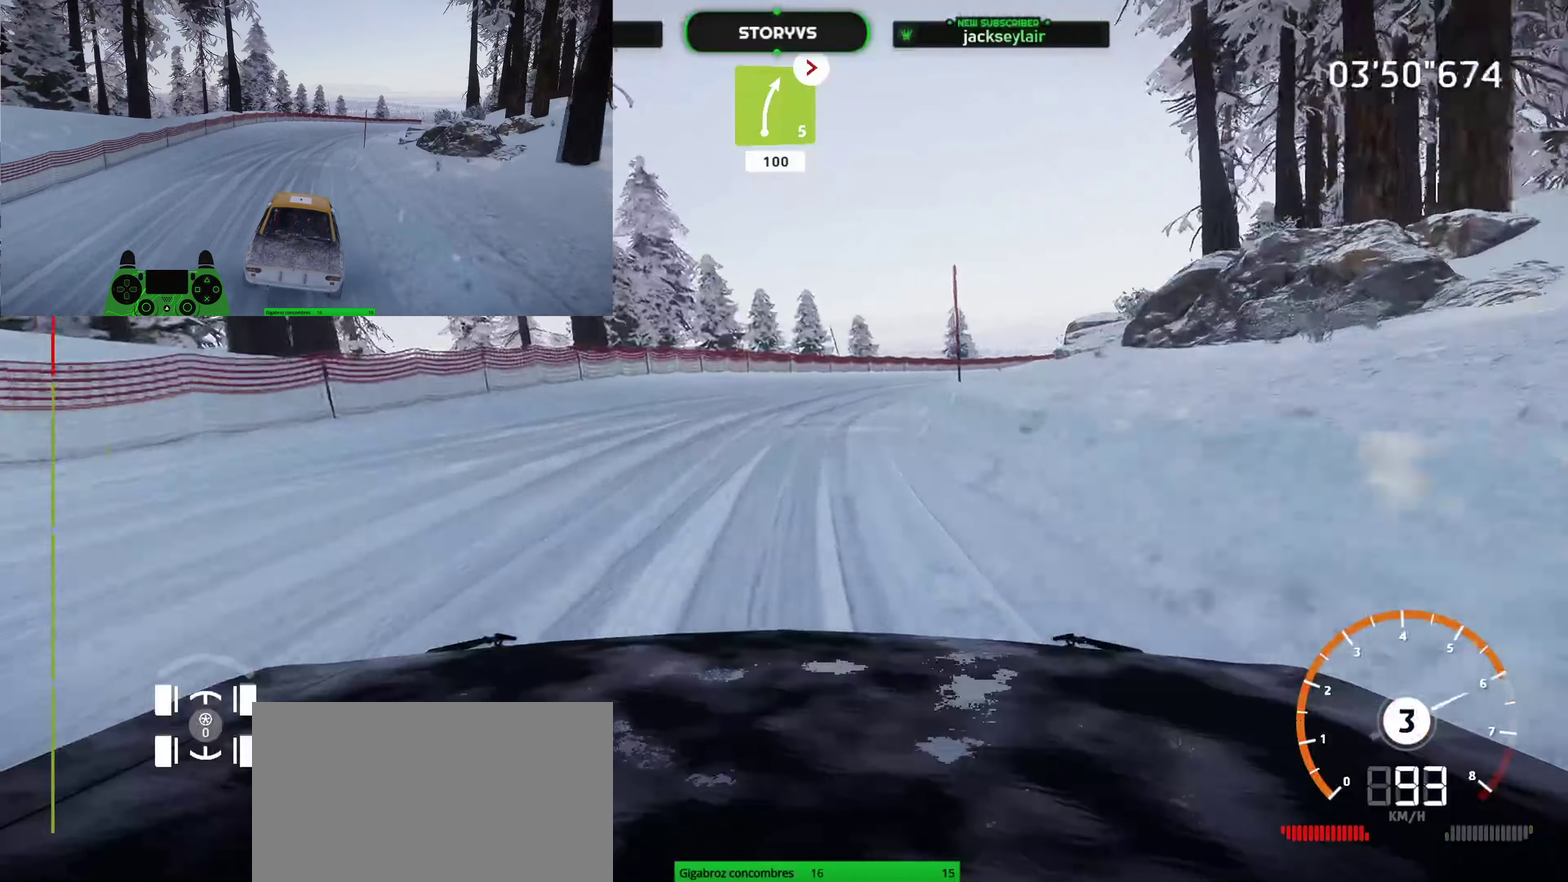
{"buttons": [], "left_stick": "right", "right_stick": "center", "button_events": [[150, "L2", "up"]]}
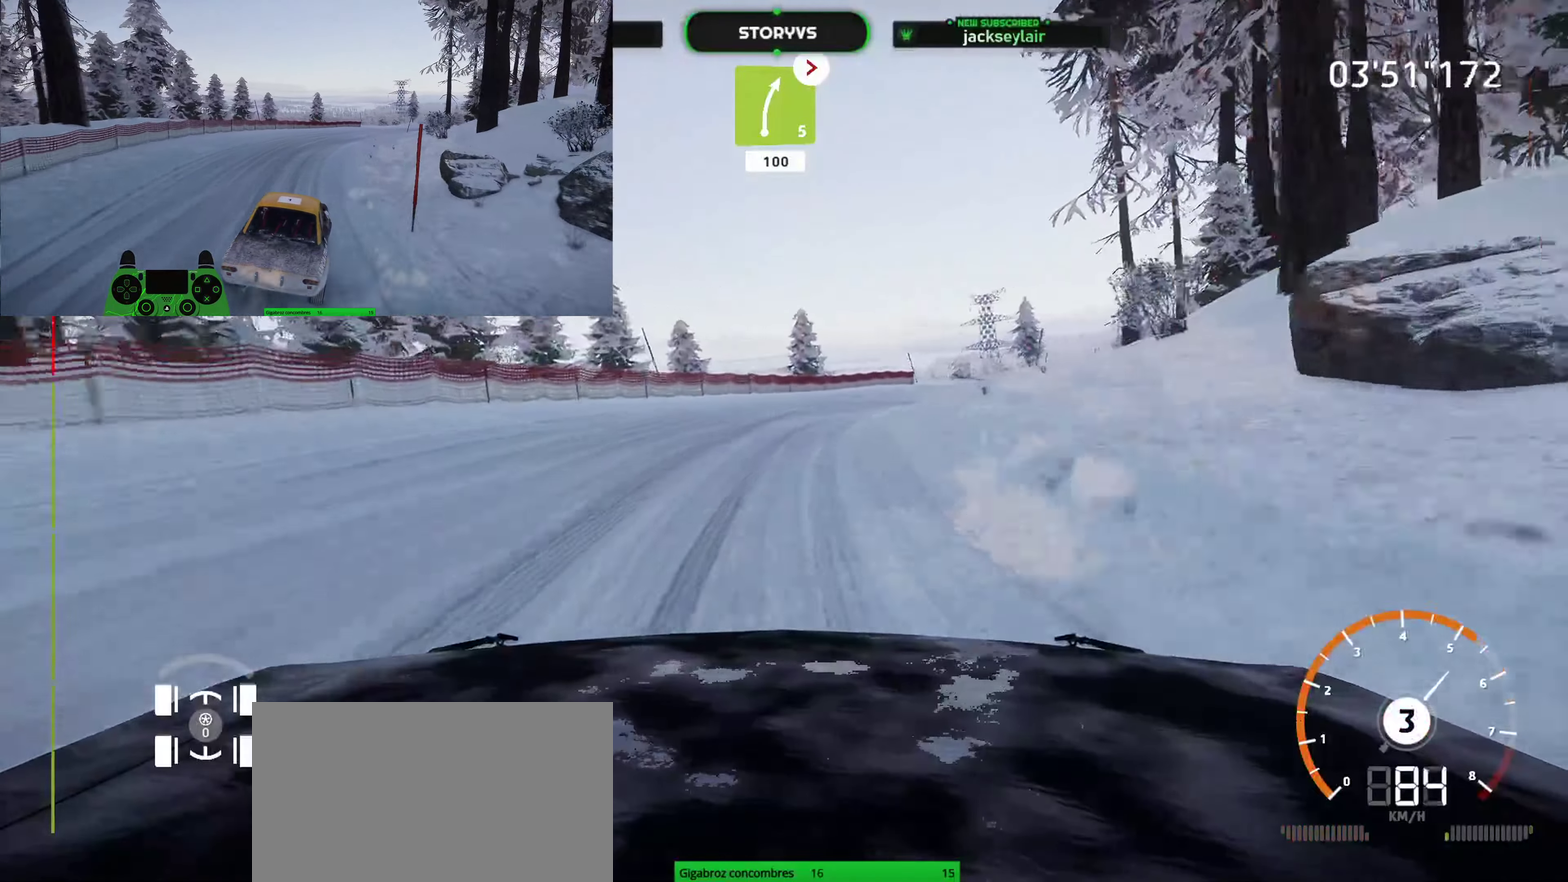
{"buttons": ["R2"], "left_stick": "center", "right_stick": "center", "button_events": [[84, "R2", "down"]]}
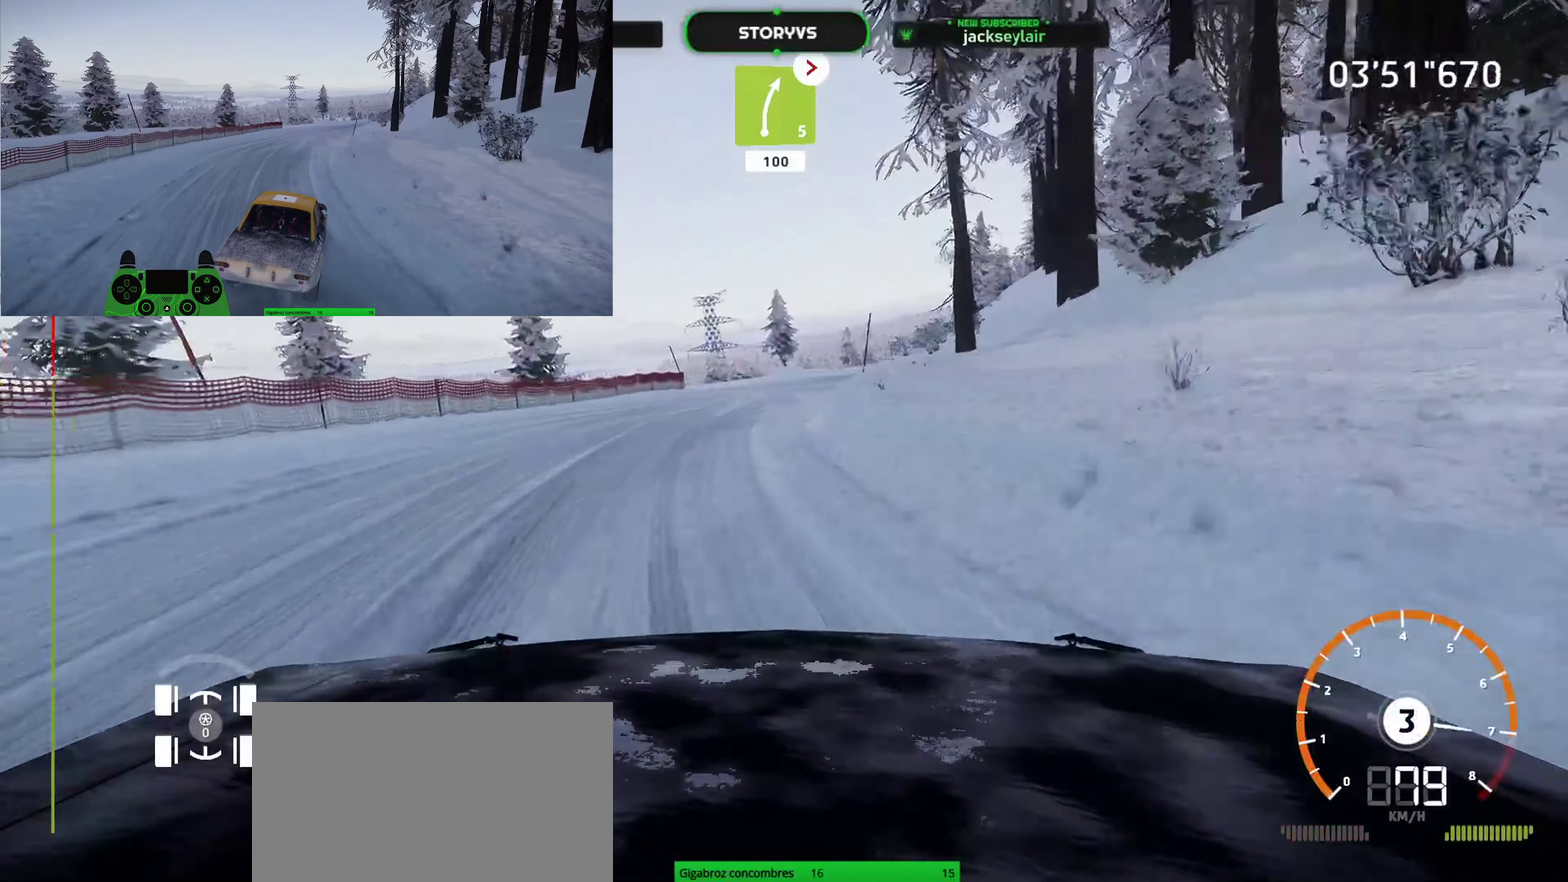
{"buttons": ["R2"], "left_stick": "right", "right_stick": "center", "button_events": []}
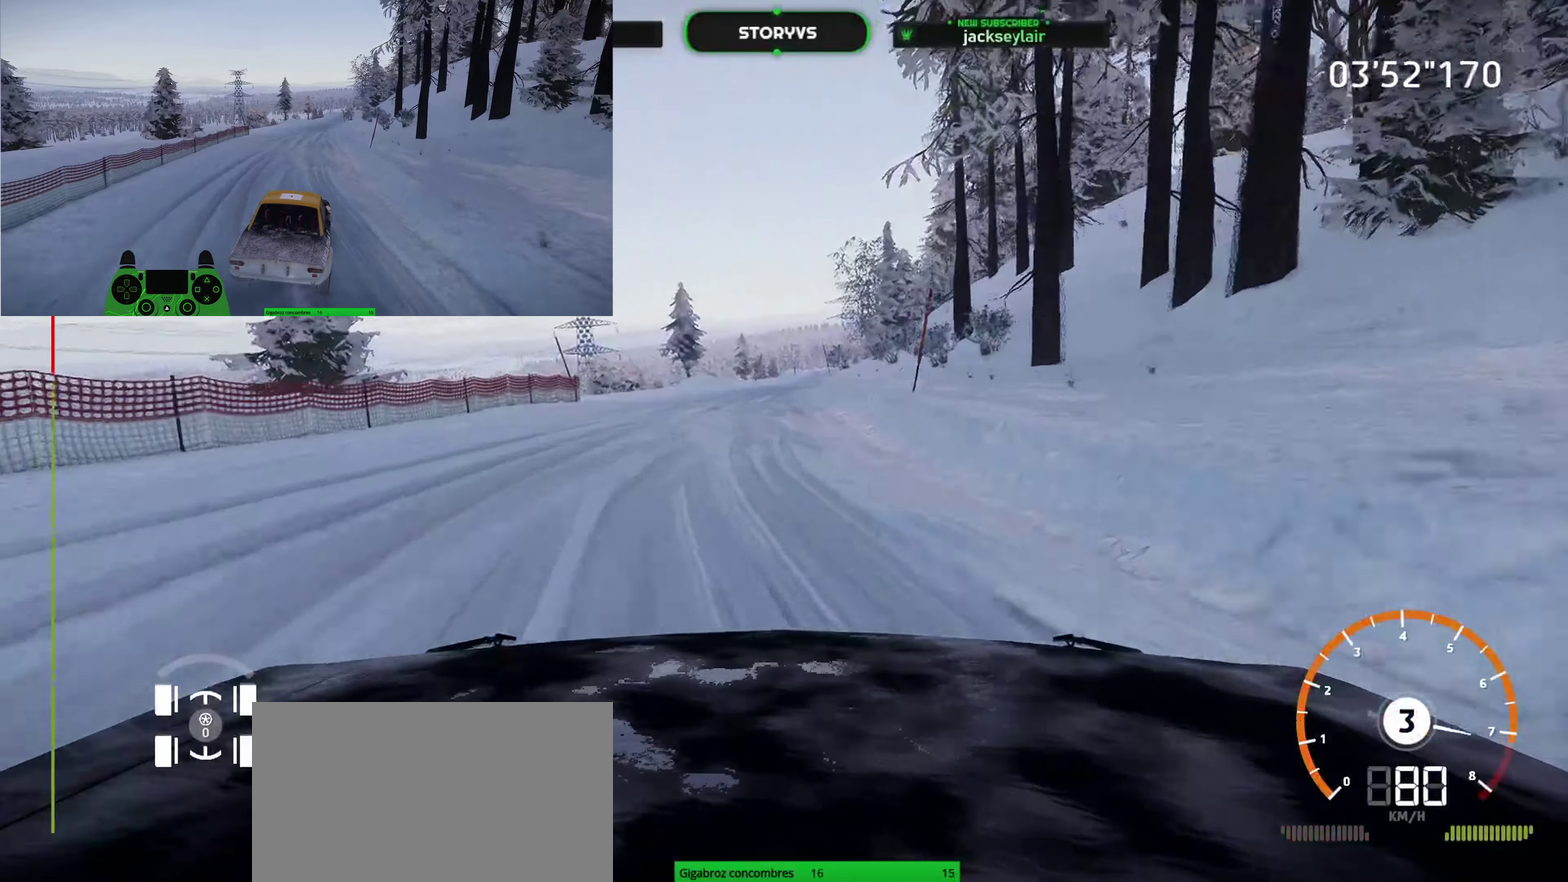
{"buttons": ["R2"], "left_stick": "right", "right_stick": "center", "button_events": []}
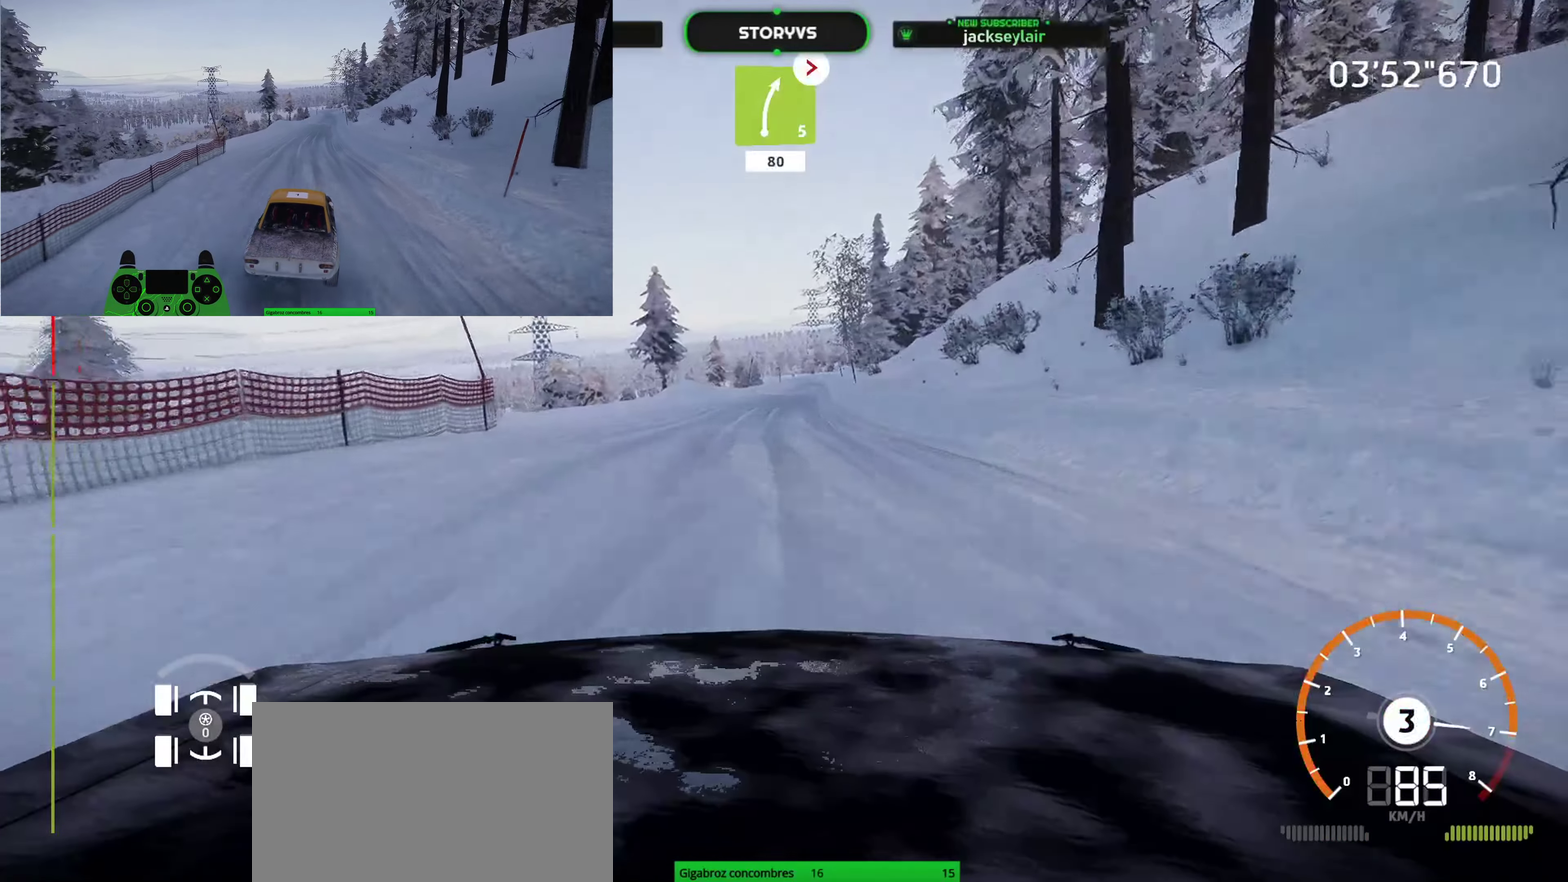
{"buttons": ["R2"], "left_stick": "center", "right_stick": "center", "button_events": []}
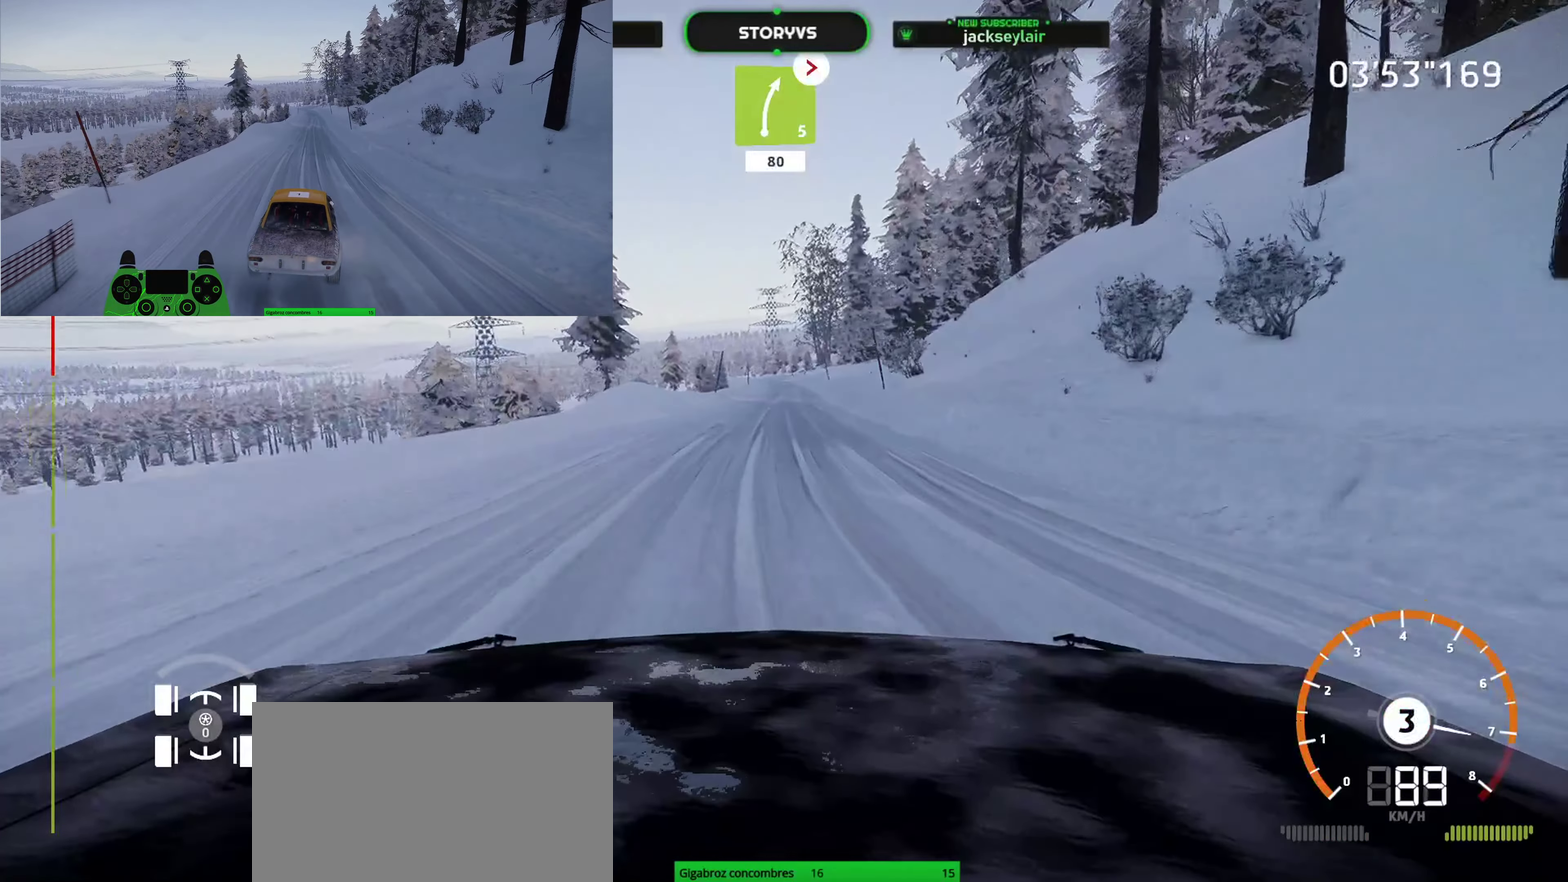
{"buttons": ["R2"], "left_stick": "center", "right_stick": "center", "button_events": []}
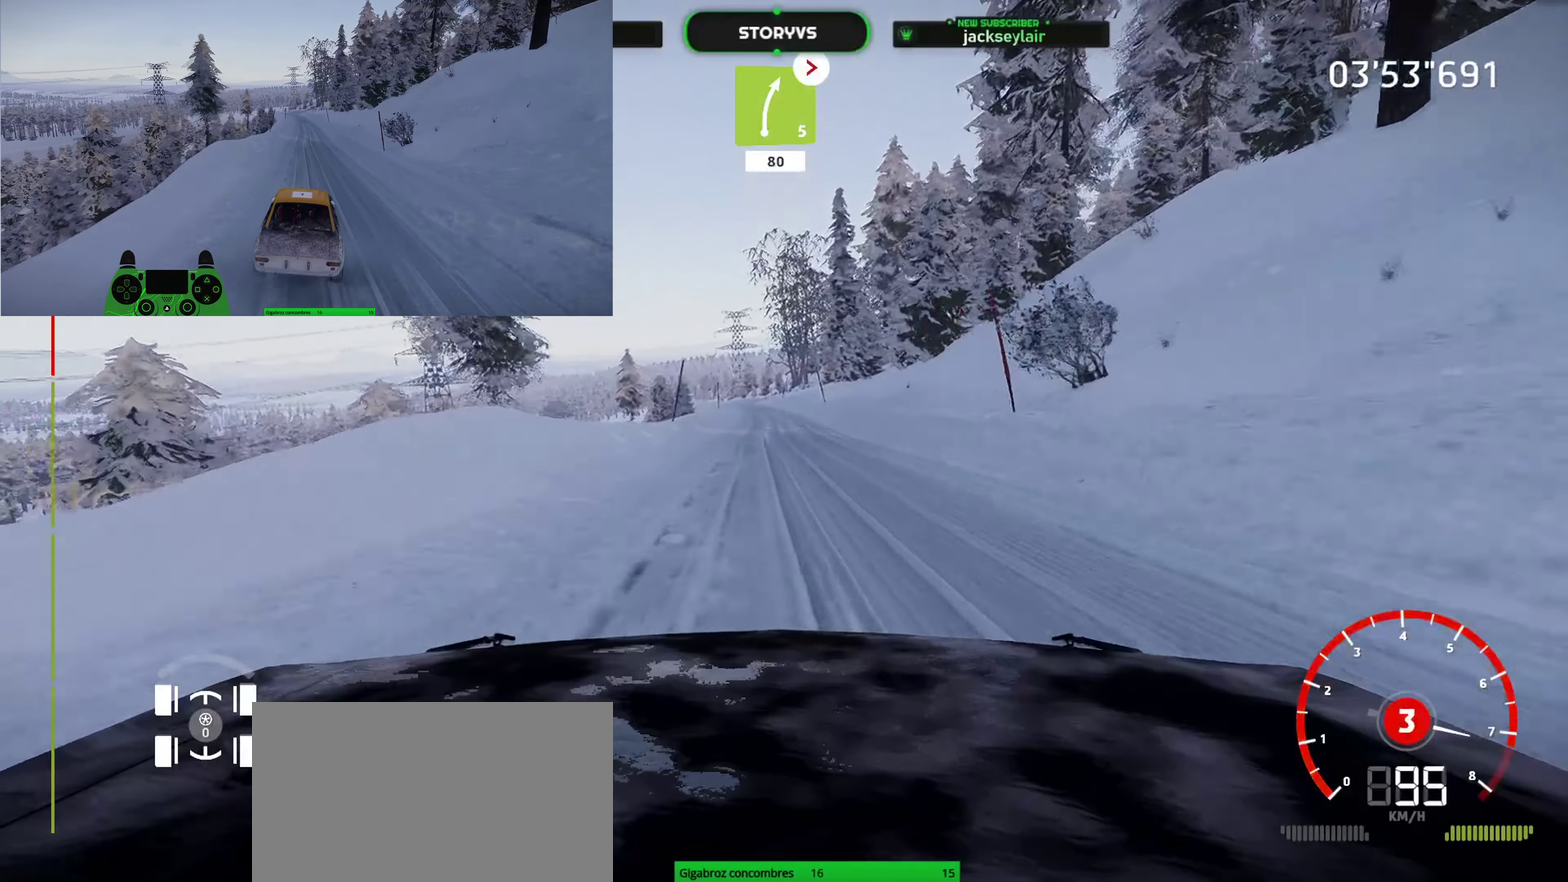
{"buttons": ["R2"], "left_stick": "center", "right_stick": "center", "button_events": []}
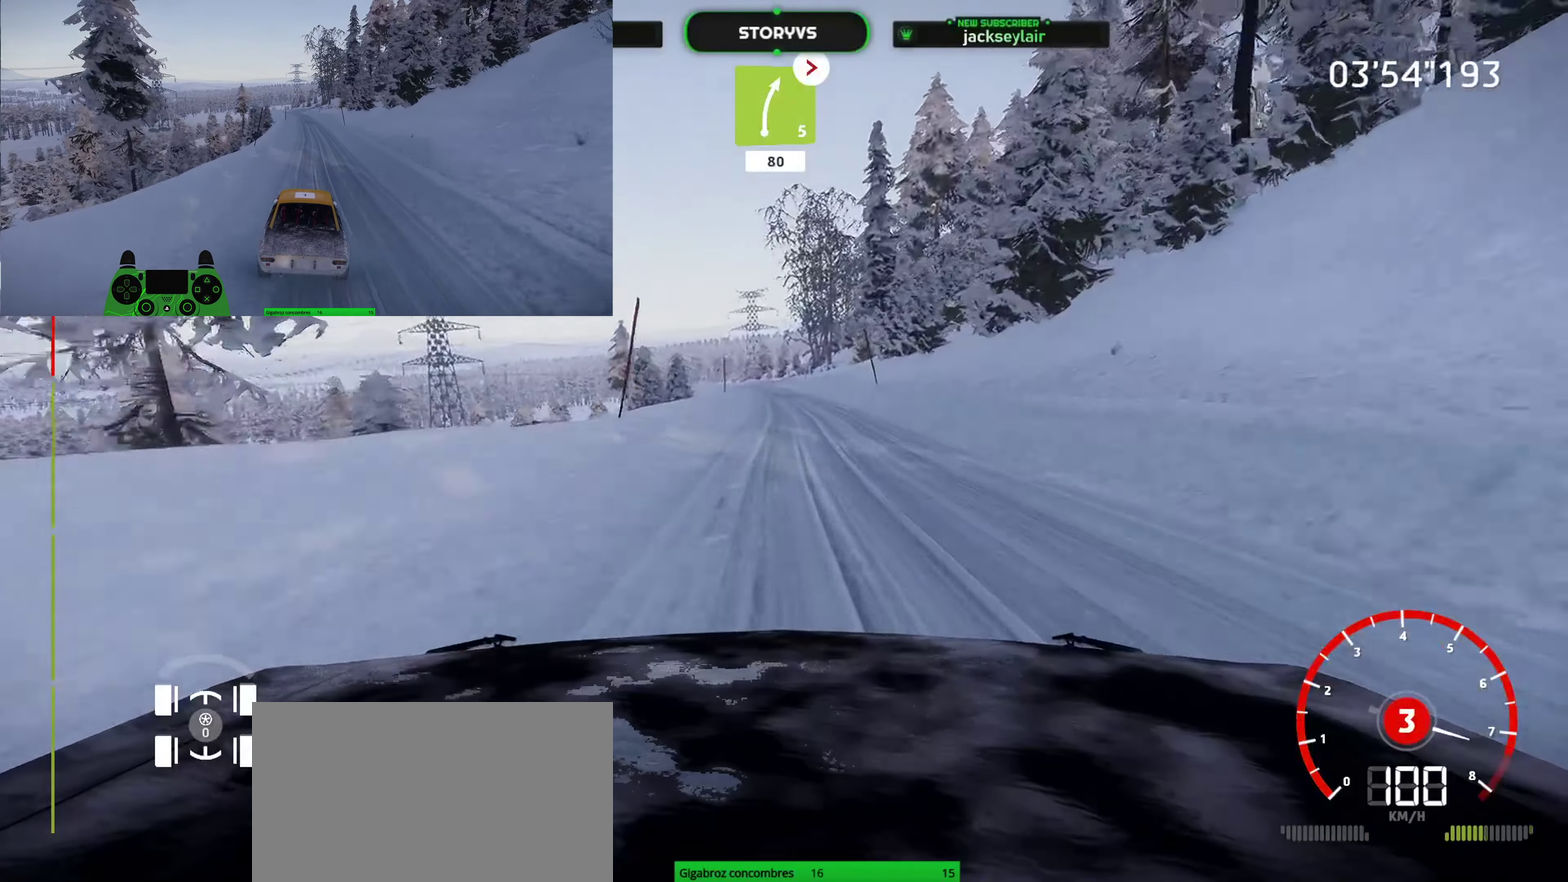
{"buttons": ["R2"], "left_stick": "center", "right_stick": "center", "button_events": []}
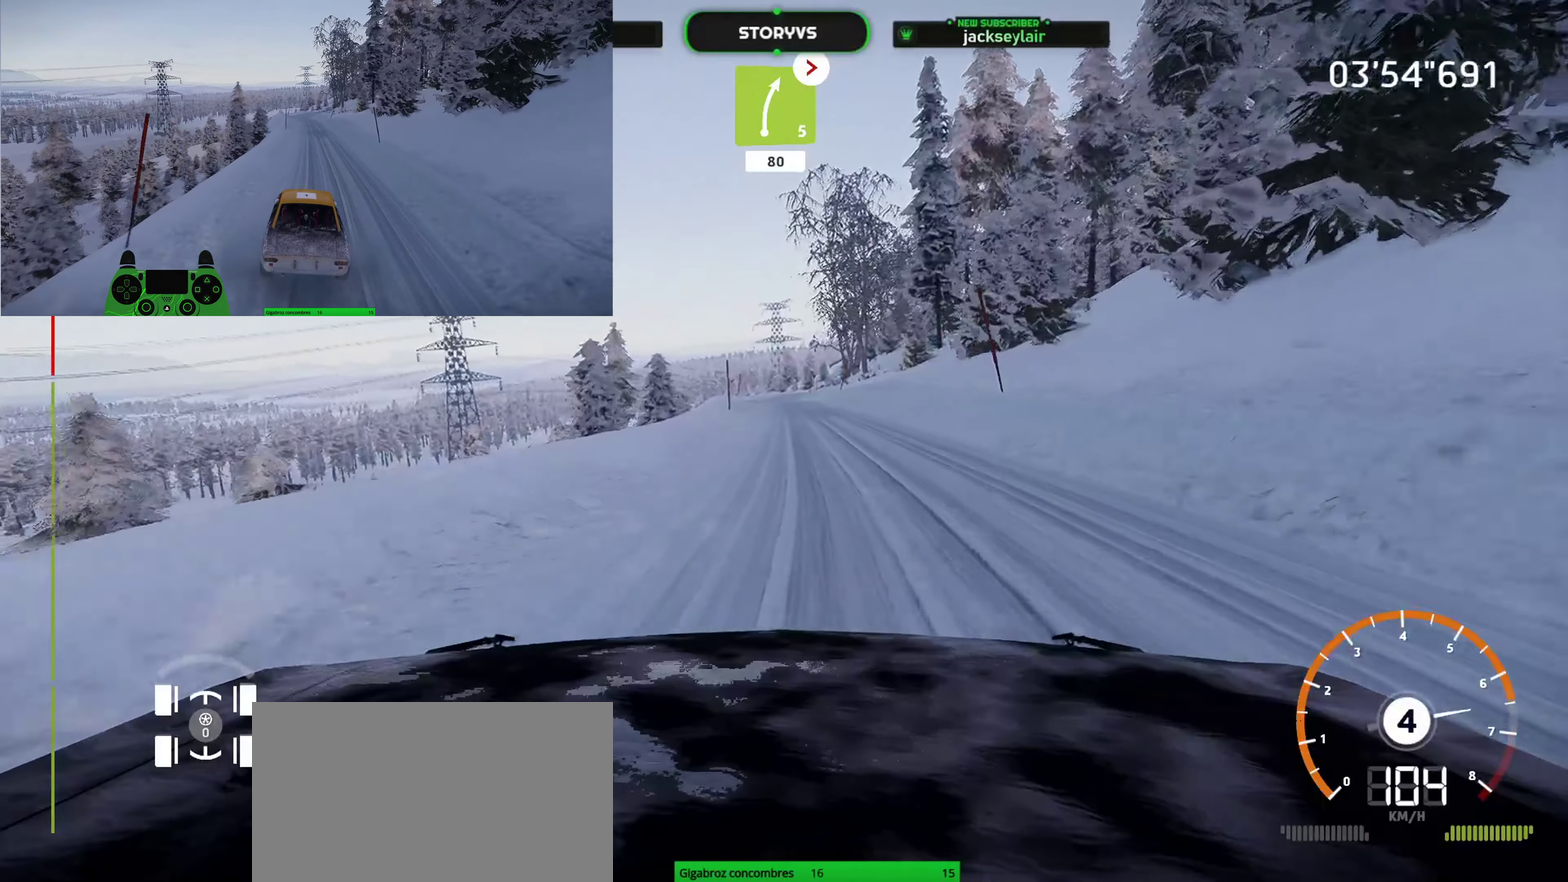
{"buttons": ["R2"], "left_stick": "down-left", "right_stick": "center", "button_events": []}
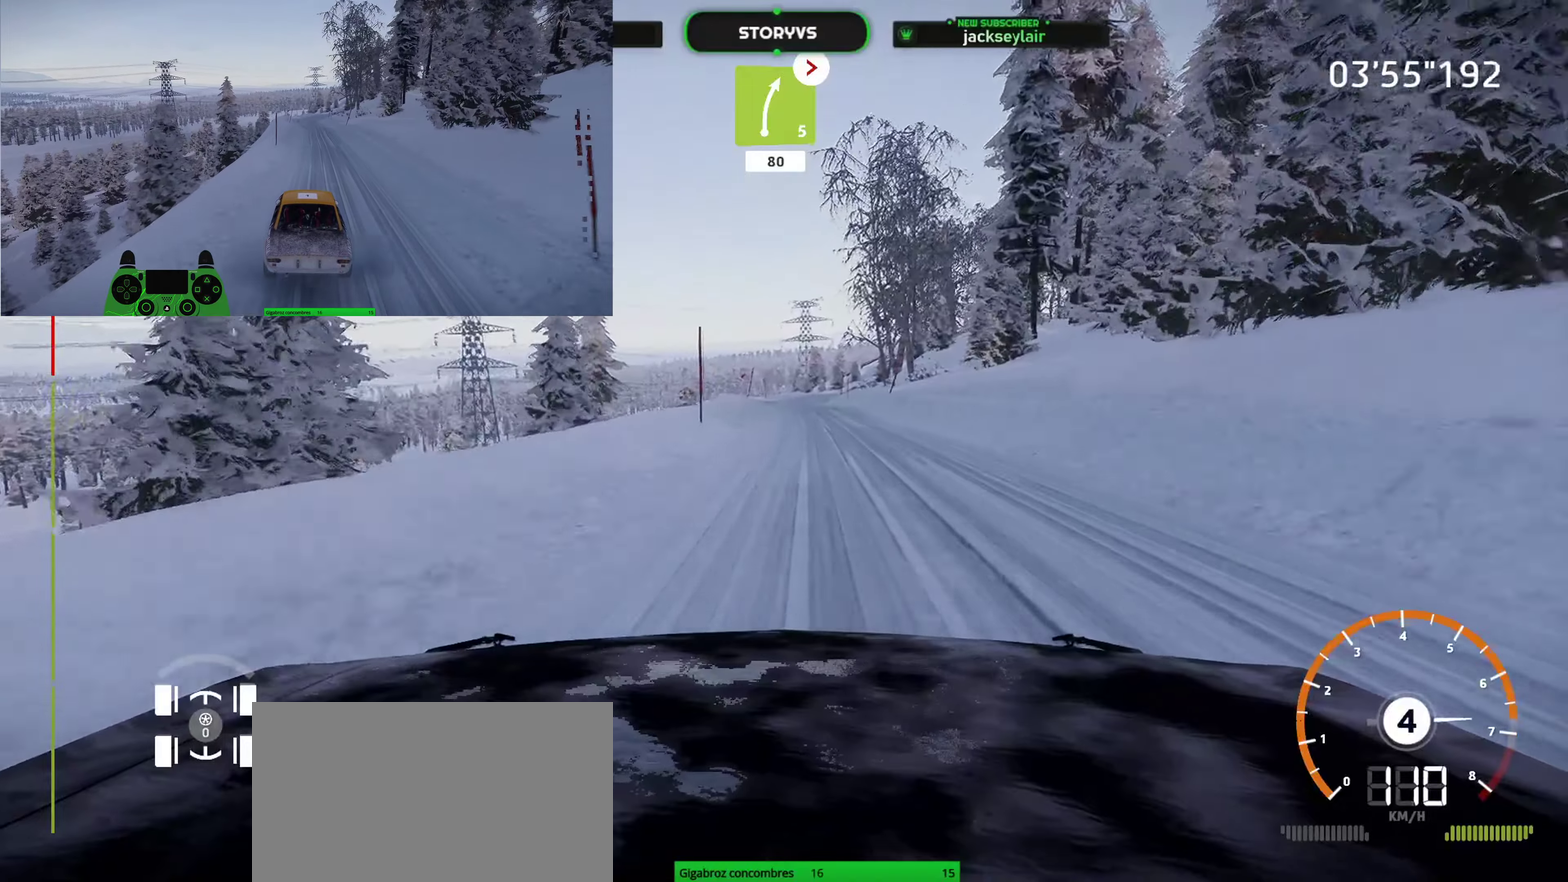
{"buttons": ["R2"], "left_stick": "right", "right_stick": "center", "button_events": []}
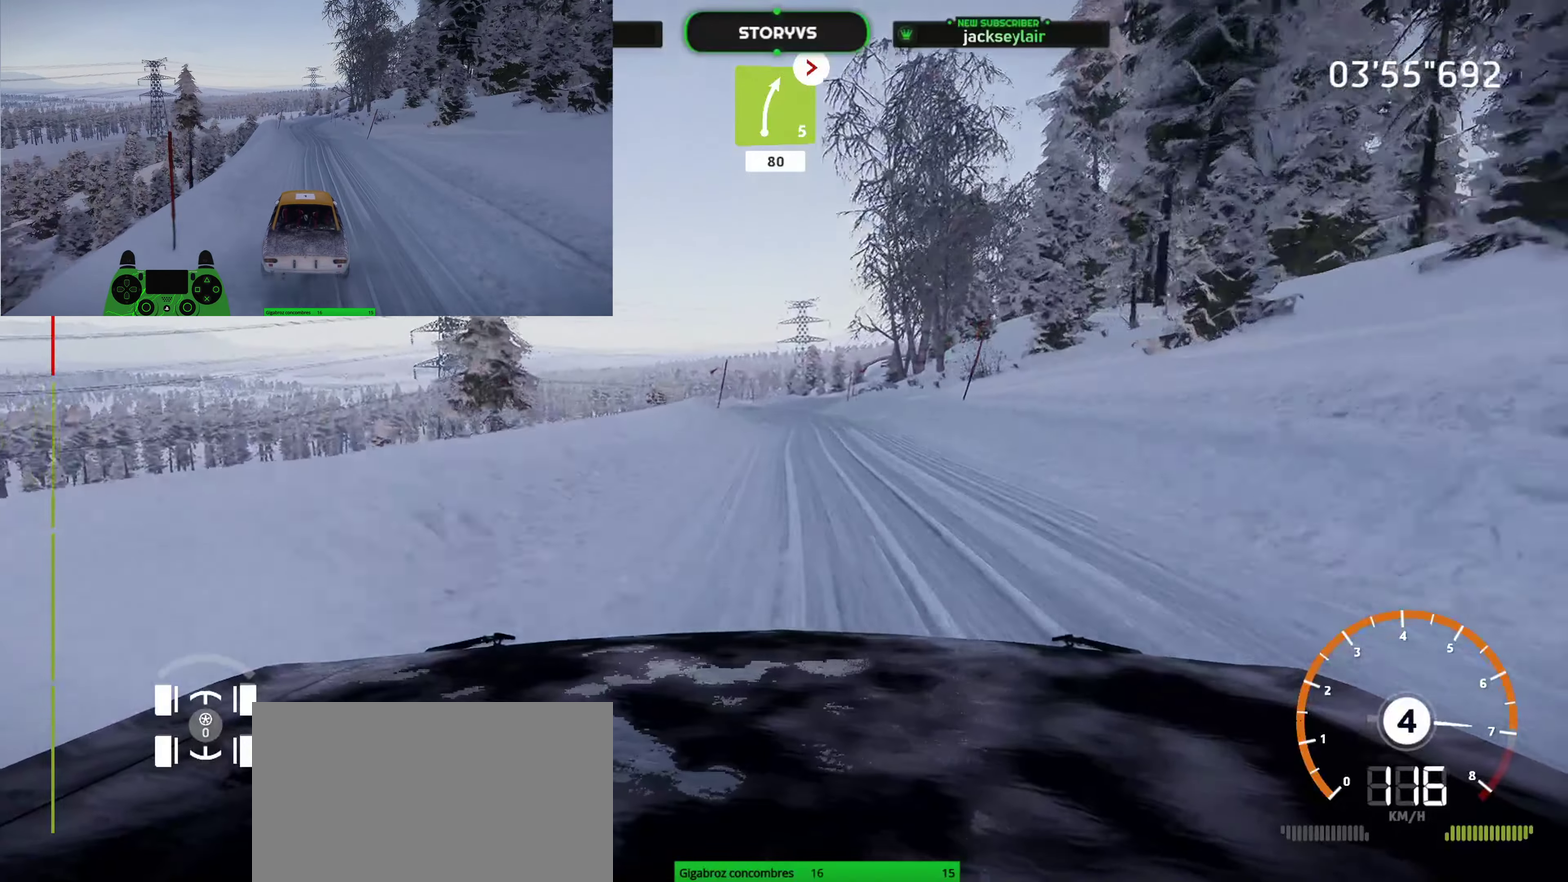
{"buttons": ["R2"], "left_stick": "center", "right_stick": "center", "button_events": []}
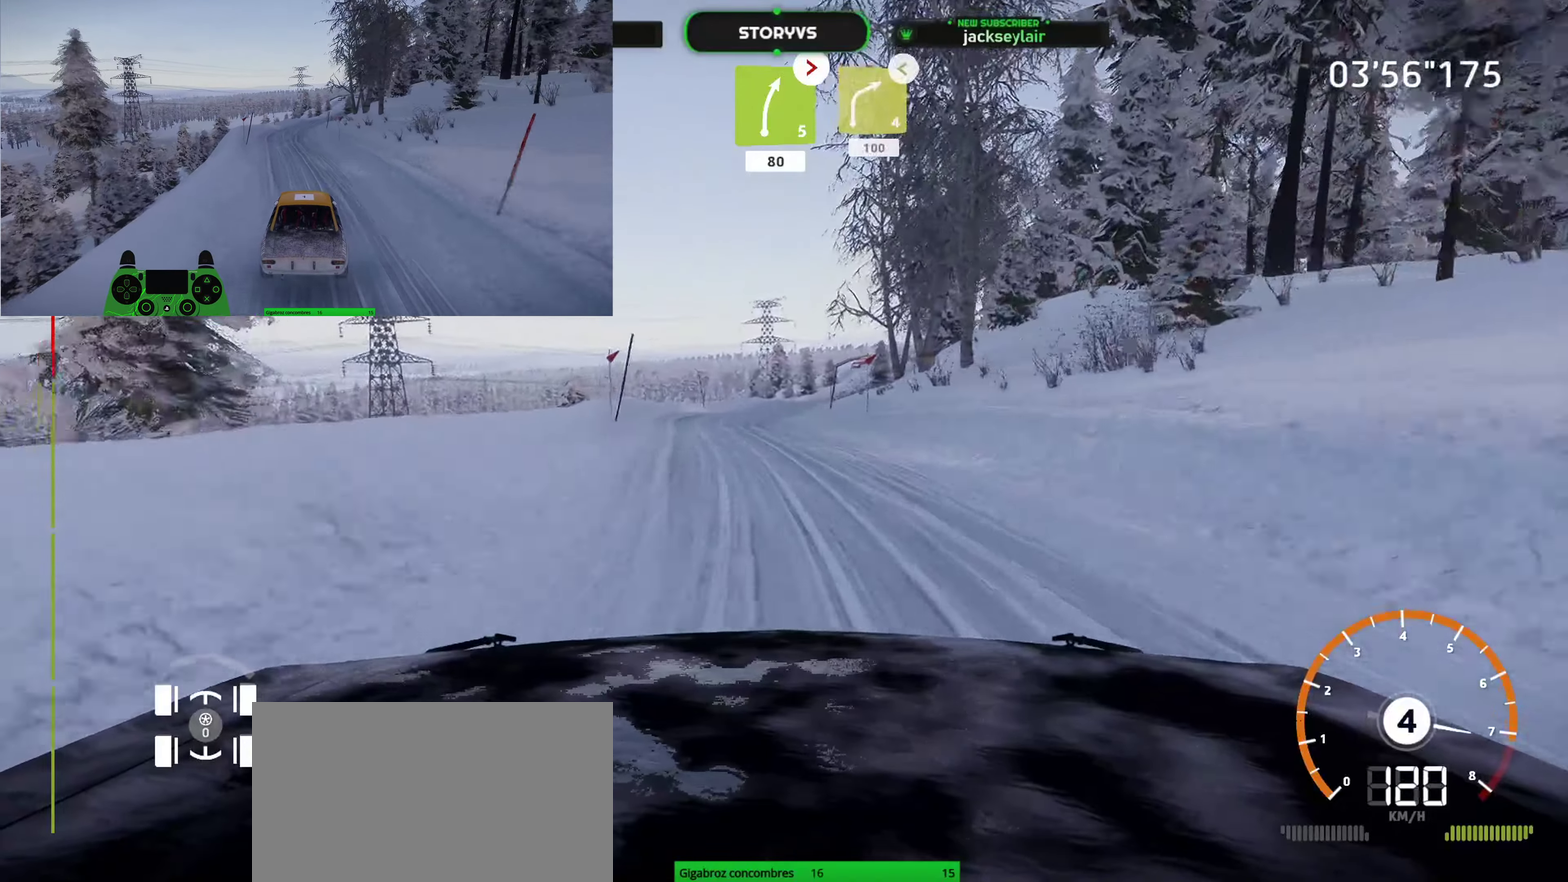
{"buttons": ["R2"], "left_stick": "up-right", "right_stick": "center", "button_events": []}
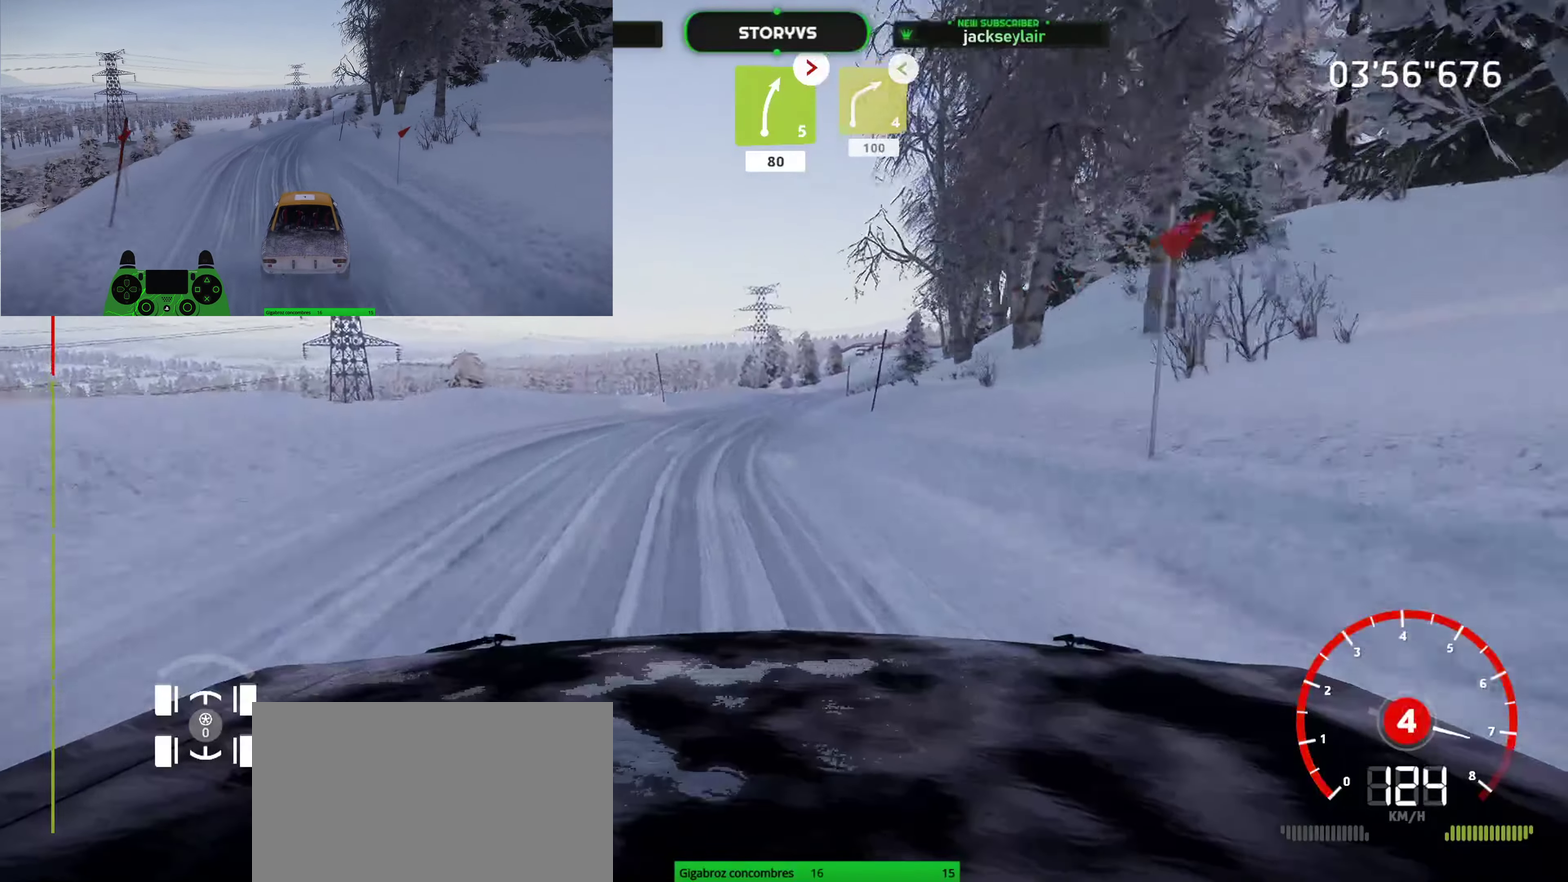
{"buttons": ["R2"], "left_stick": "down-left", "right_stick": "center", "button_events": []}
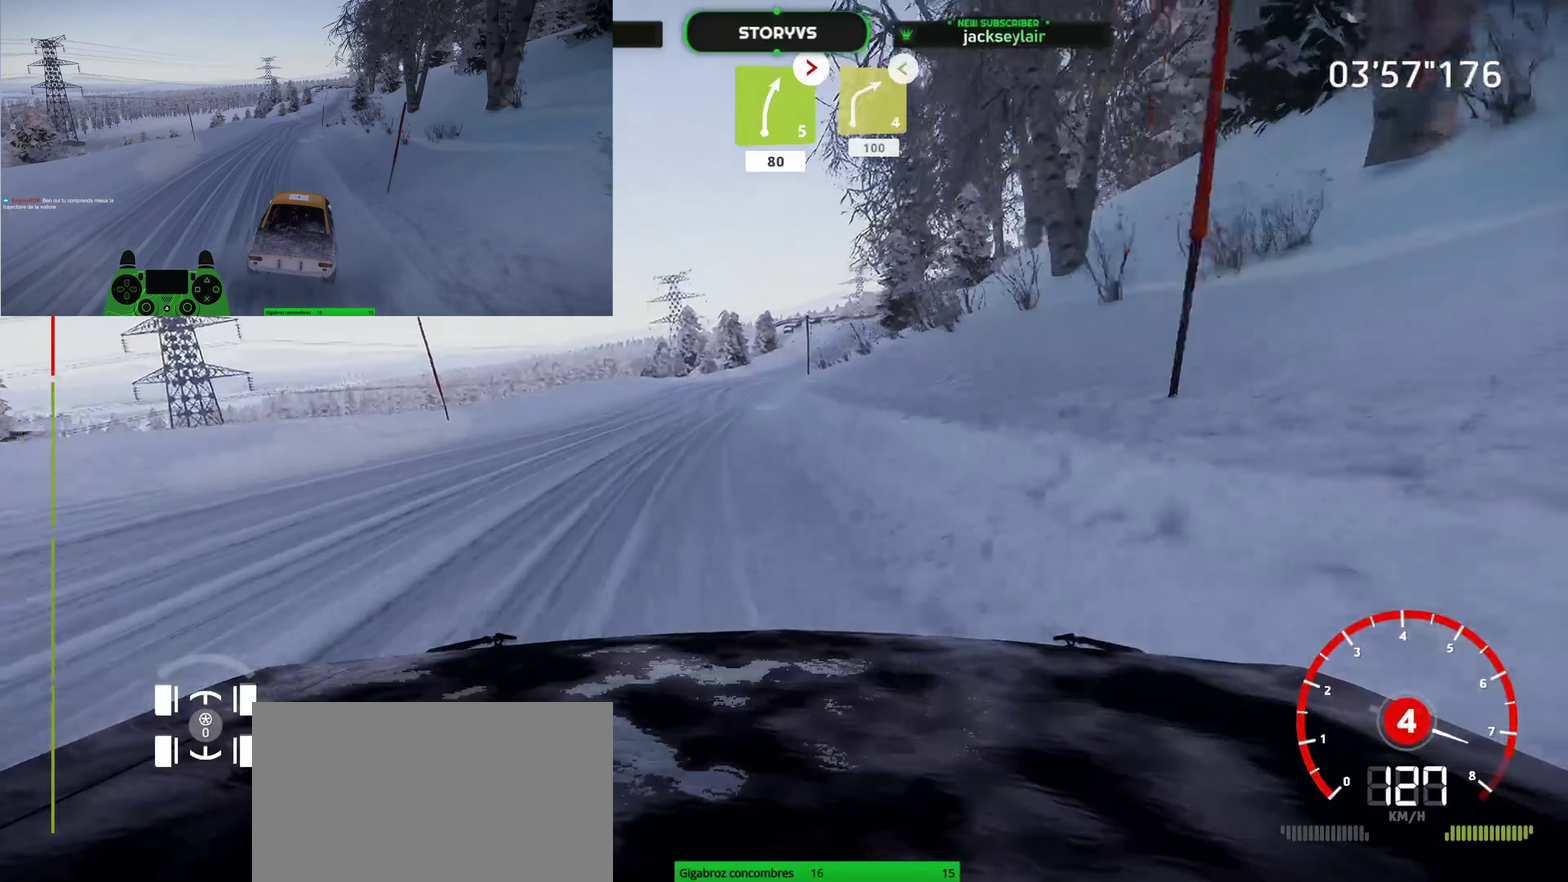
{"buttons": ["R2"], "left_stick": "right", "right_stick": "center", "button_events": []}
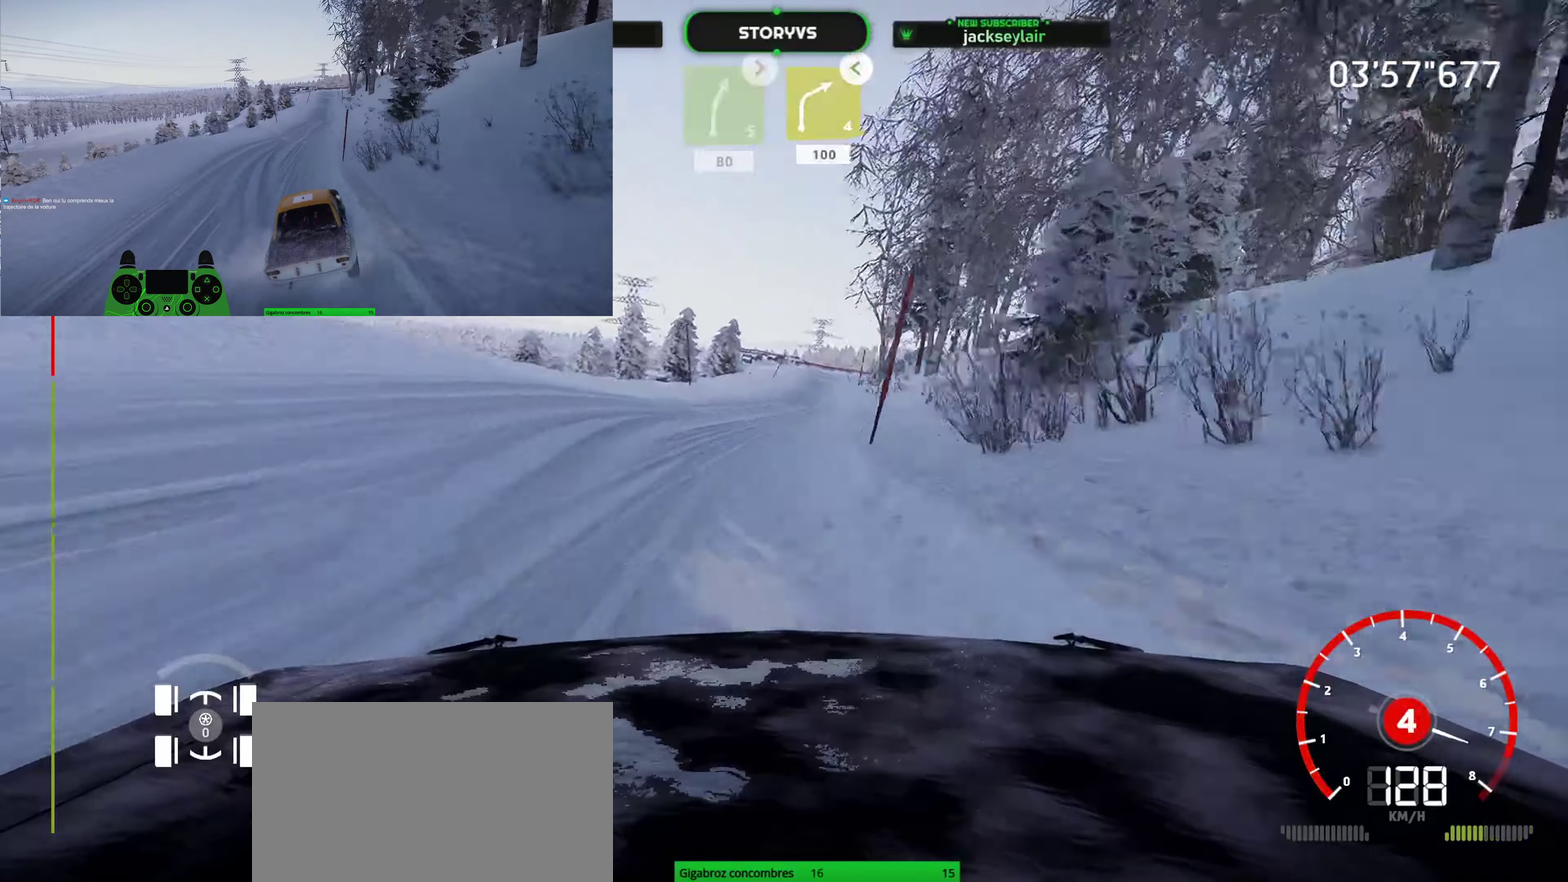
{"buttons": ["R2"], "left_stick": "down-left", "right_stick": "center", "button_events": [[184, "R2", "up"], [334, "R2", "down"]]}
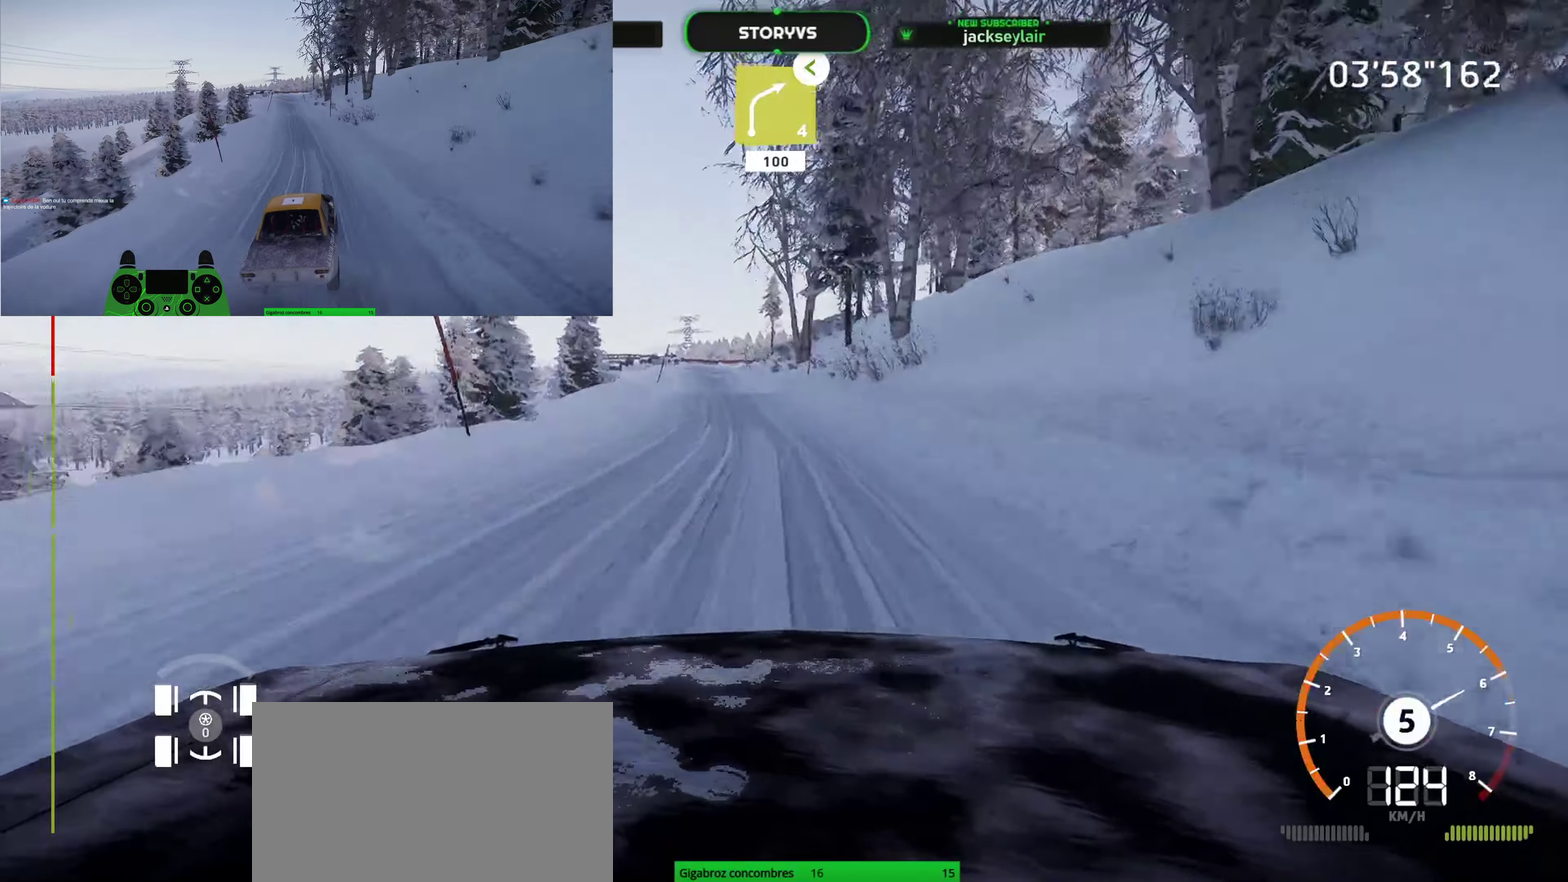
{"buttons": ["R2"], "left_stick": "center", "right_stick": "center", "button_events": []}